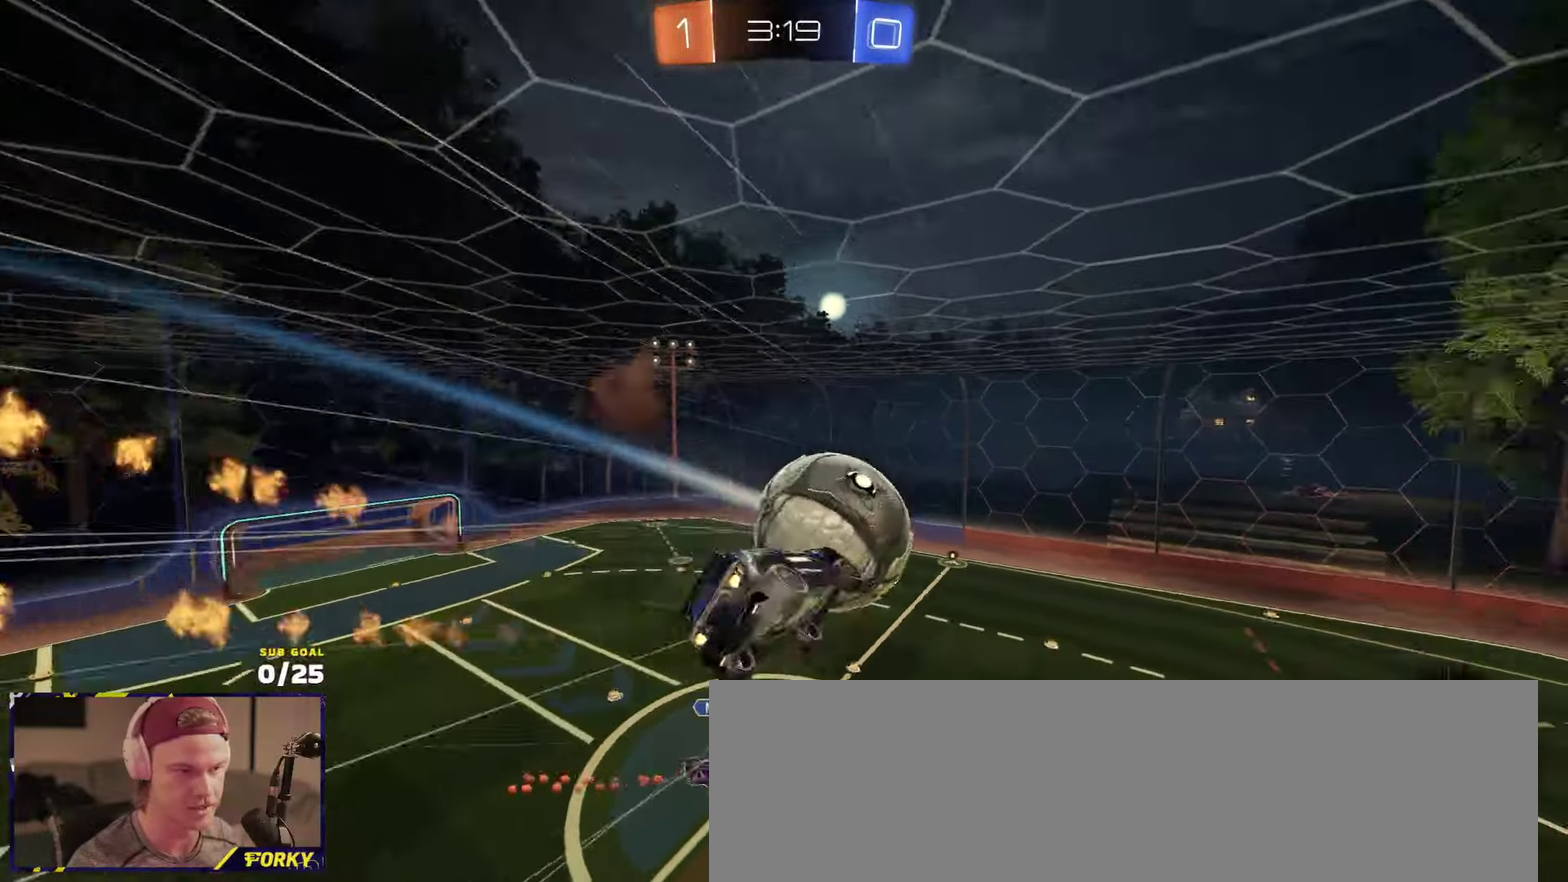
Gameplay with a controller (Xbox layout); each line is a JSON object with the inputs held at the frame after it. "events" lists button and stick changes between this image and that frame as [ms after this image, input, new state], when the widget could be followed in between.
{"buttons": ["R2"], "left_stick": "center", "right_stick": "center"}
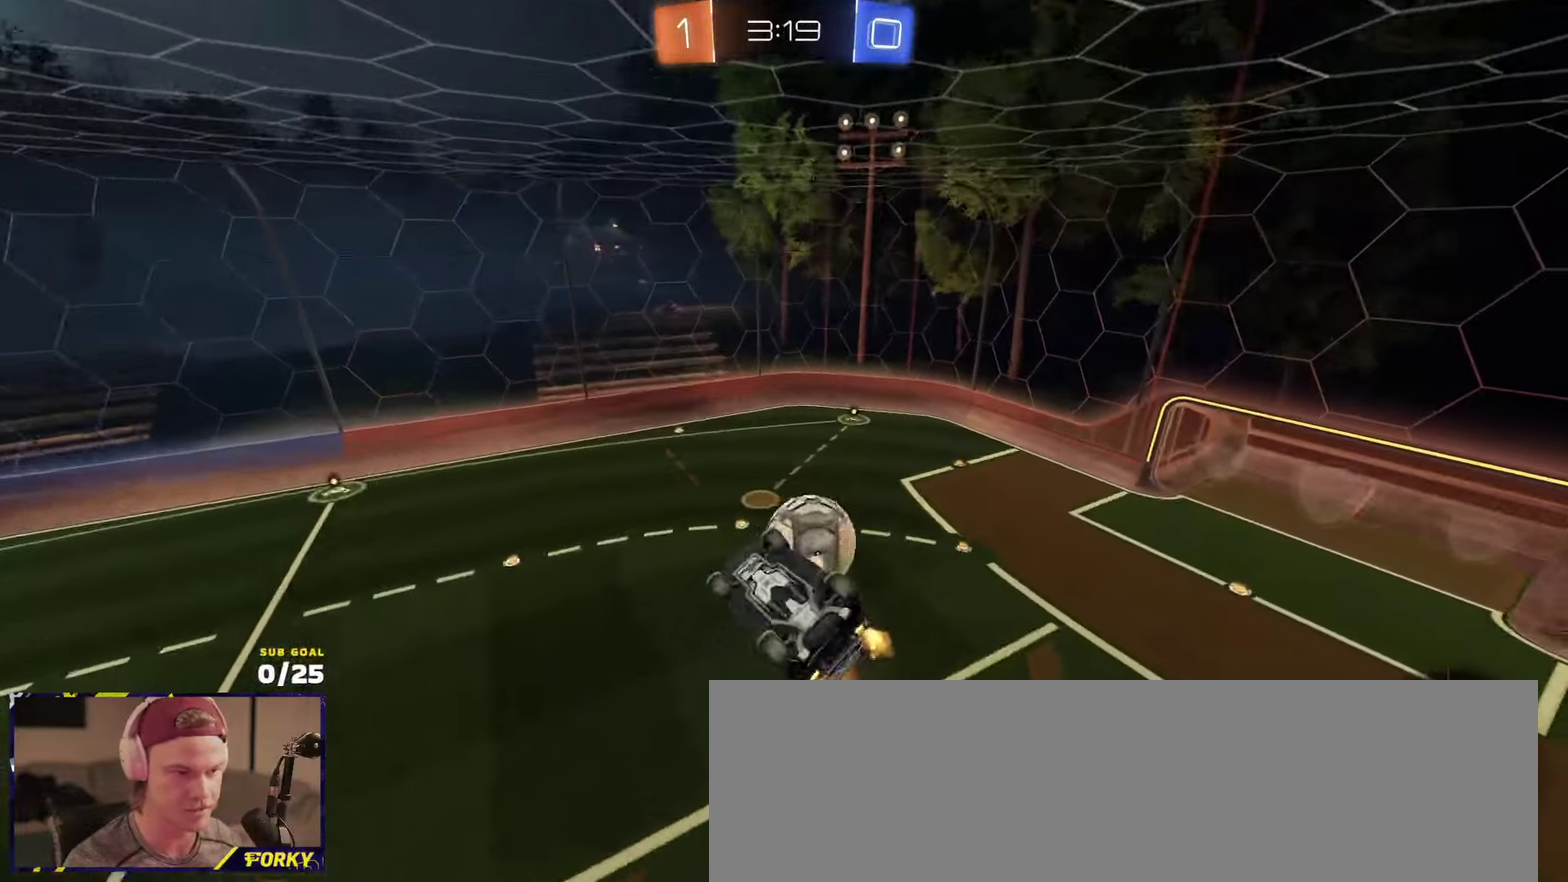
{"buttons": ["R2"], "left_stick": "up-left", "right_stick": "center", "events": [[66, "left_stick", "left"], [283, "left_stick", "up-left"], [300, "R2", "up"], [433, "R2", "down"]]}
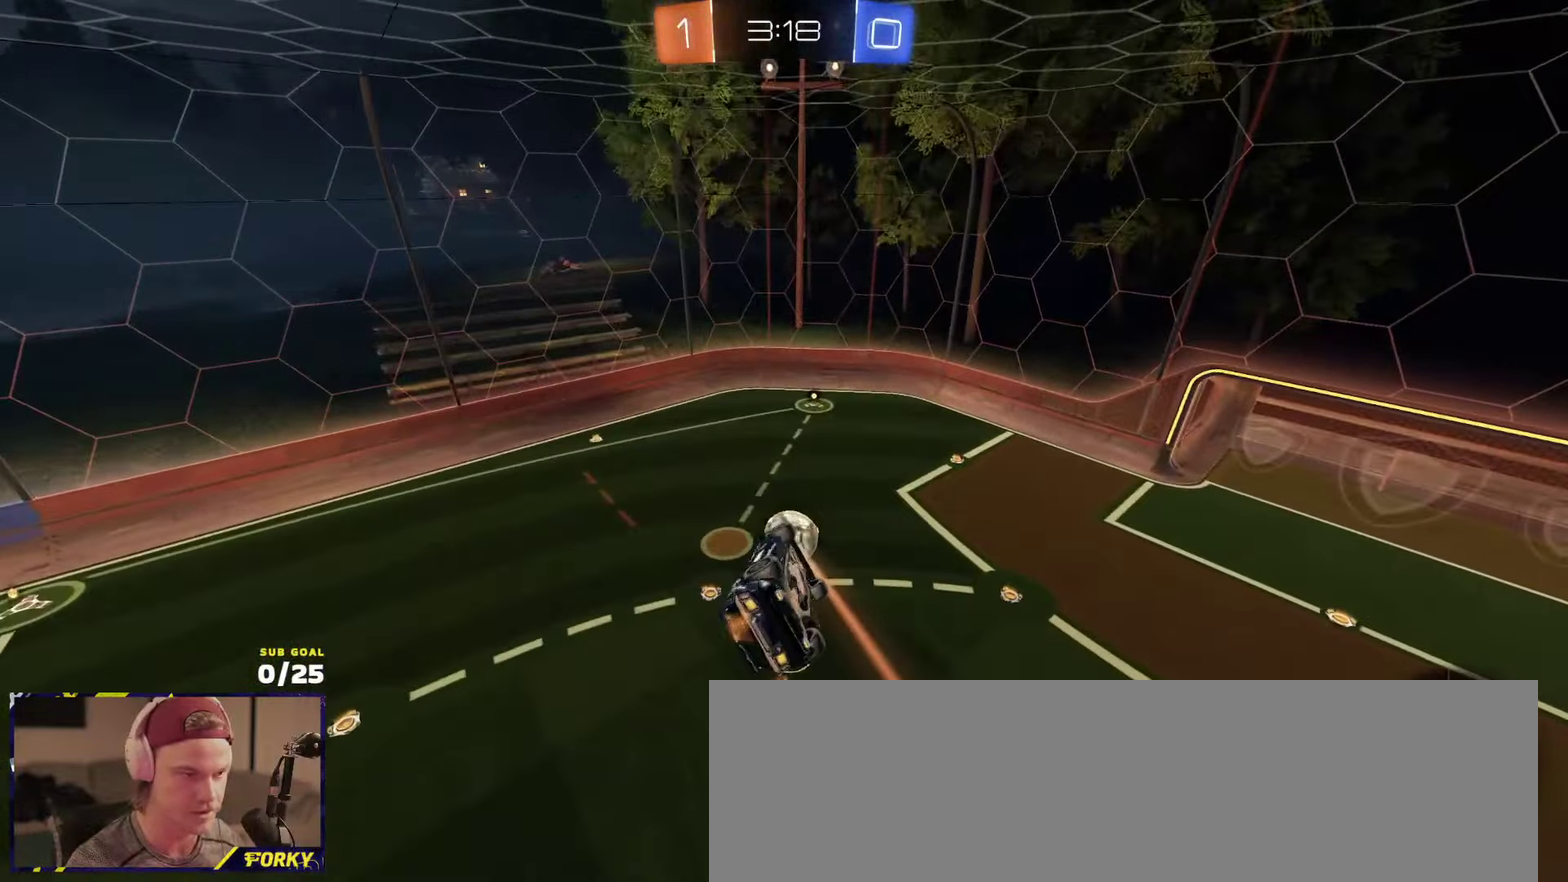
{"buttons": ["L1", "R2"], "left_stick": "left", "right_stick": "center", "events": [[16, "left_stick", "left"], [83, "left_stick", "down-left"], [100, "right_stick", "right"], [150, "left_stick", "left"], [166, "L1", "down"], [200, "R1", "down"], [333, "right_stick", "center"], [483, "R1", "up"]]}
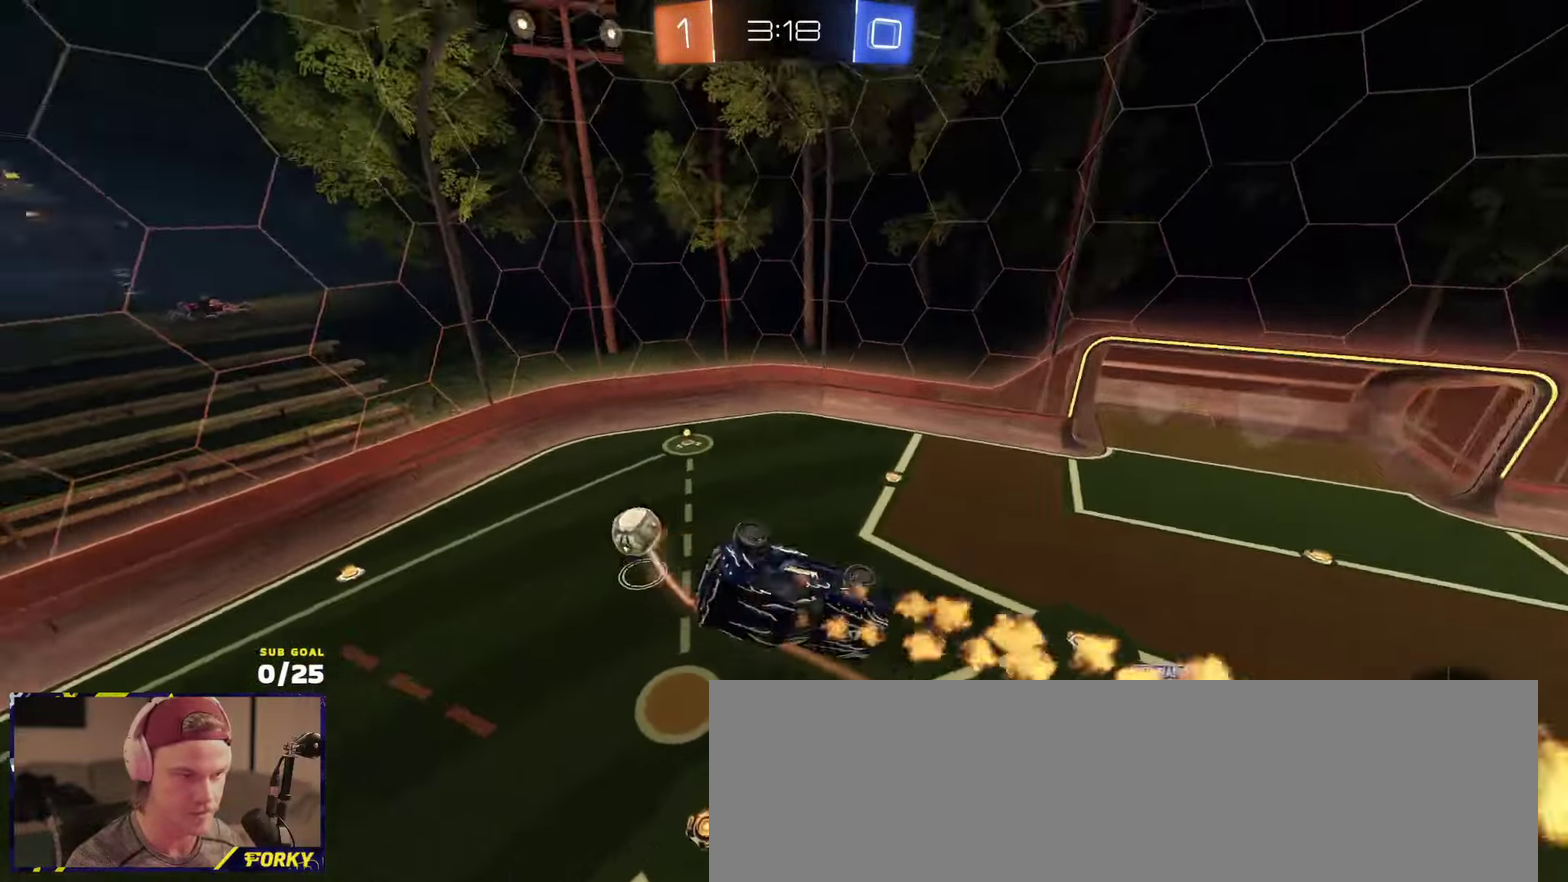
{"buttons": ["R2"], "left_stick": "center", "right_stick": "center", "events": [[233, "L1", "up"], [400, "left_stick", "center"]]}
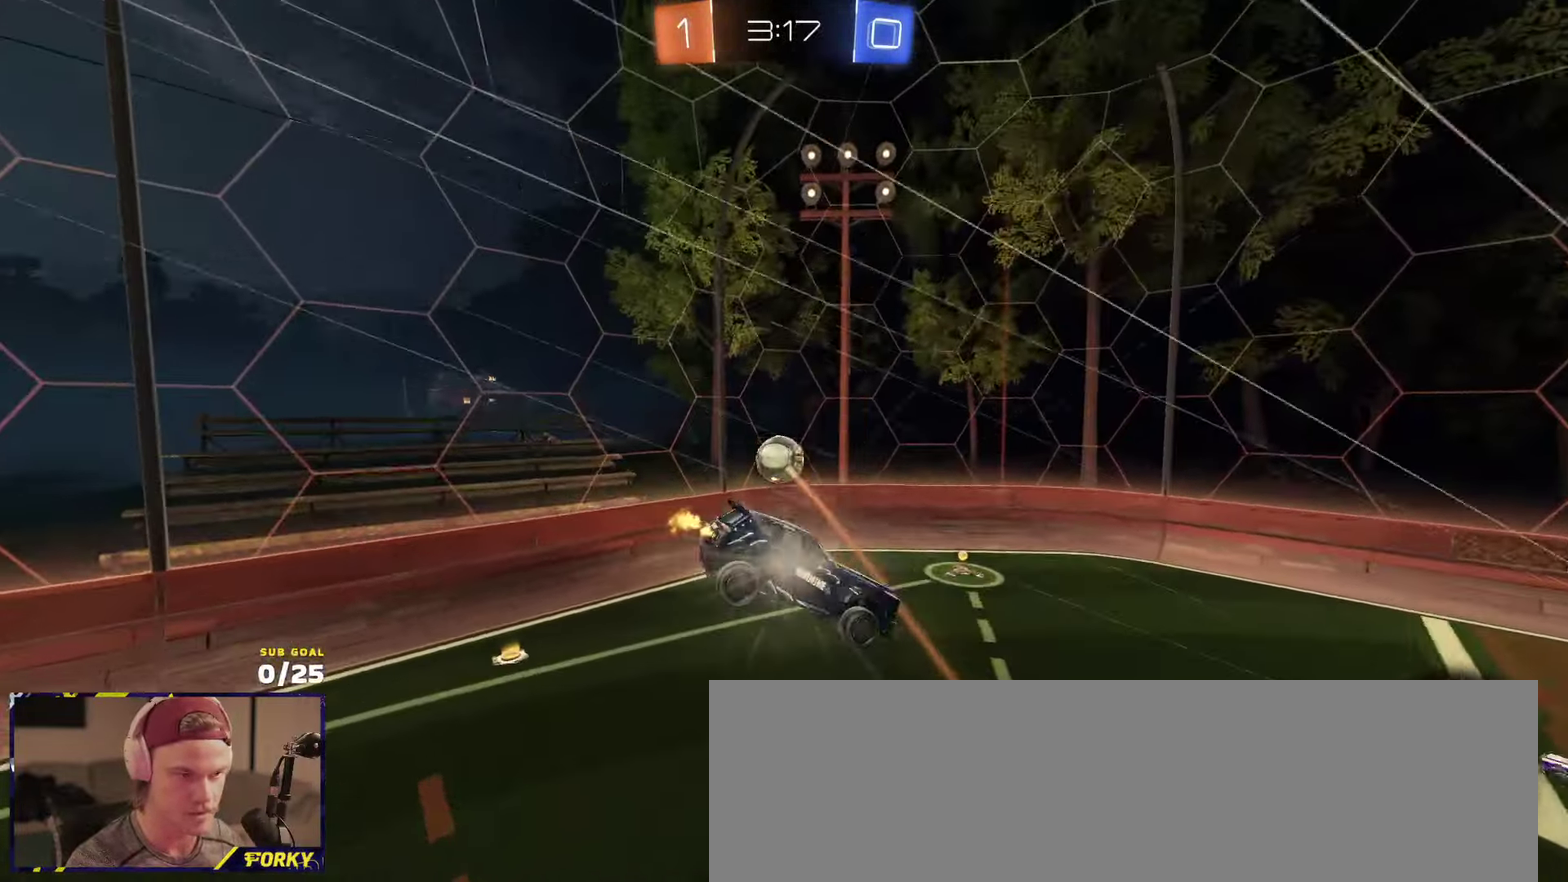
{"buttons": ["R2"], "left_stick": "right", "right_stick": "center", "events": [[100, "left_stick", "down-left"], [316, "left_stick", "center"], [366, "left_stick", "right"]]}
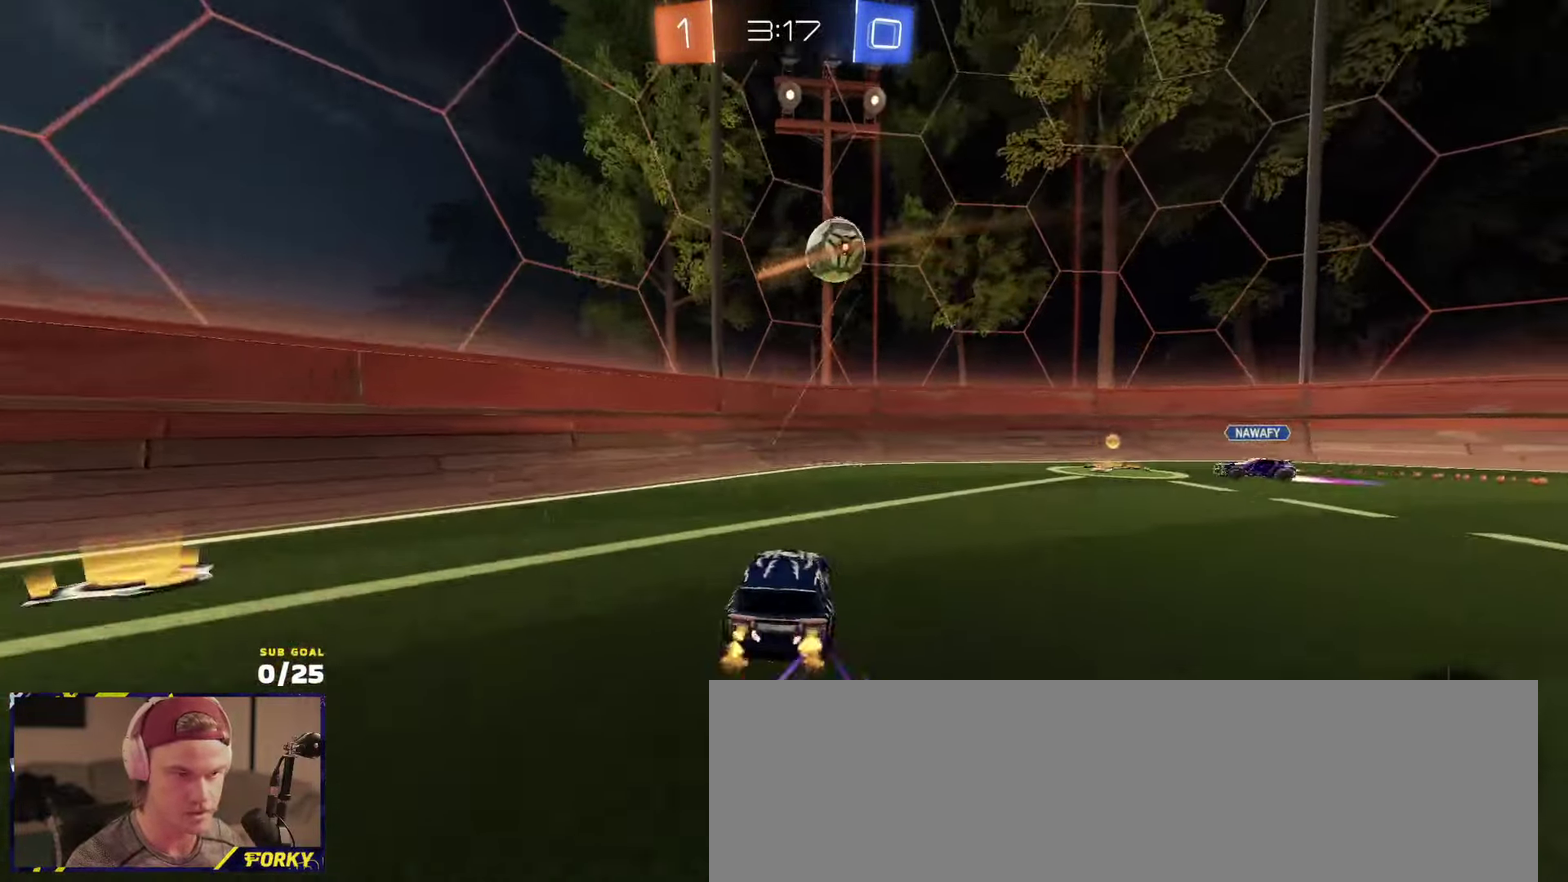
{"buttons": ["R1", "R2"], "left_stick": "center", "right_stick": "center", "events": [[66, "X", "down"], [133, "X", "up"], [500, "R1", "down"], [500, "left_stick", "center"]]}
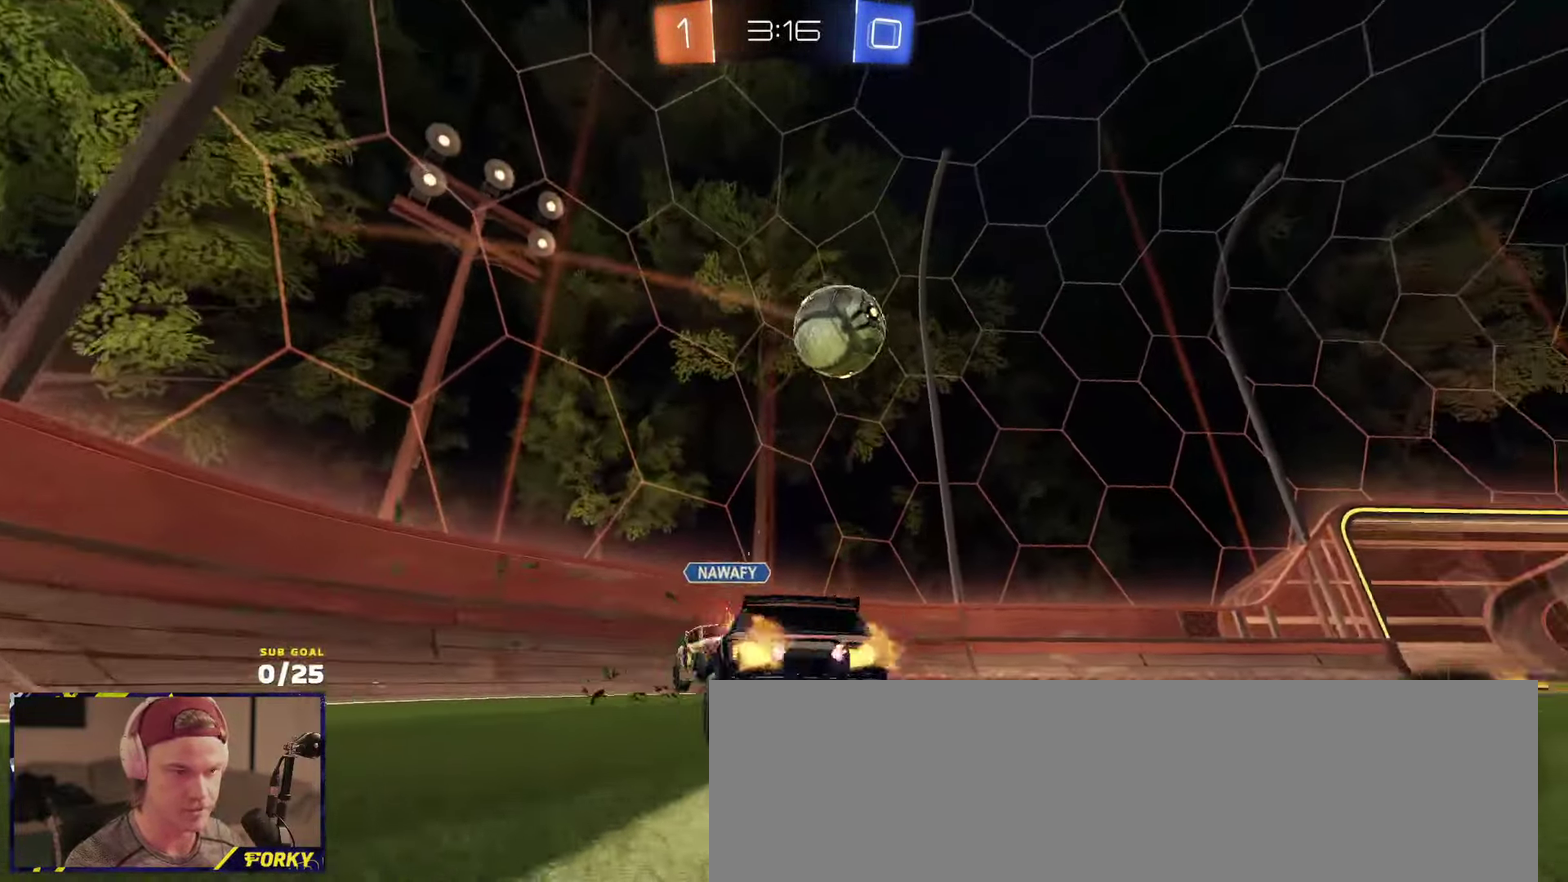
{"buttons": ["R2"], "left_stick": "left", "right_stick": "center", "events": [[50, "left_stick", "left"], [100, "R1", "up"], [183, "left_stick", "right"], [450, "left_stick", "left"]]}
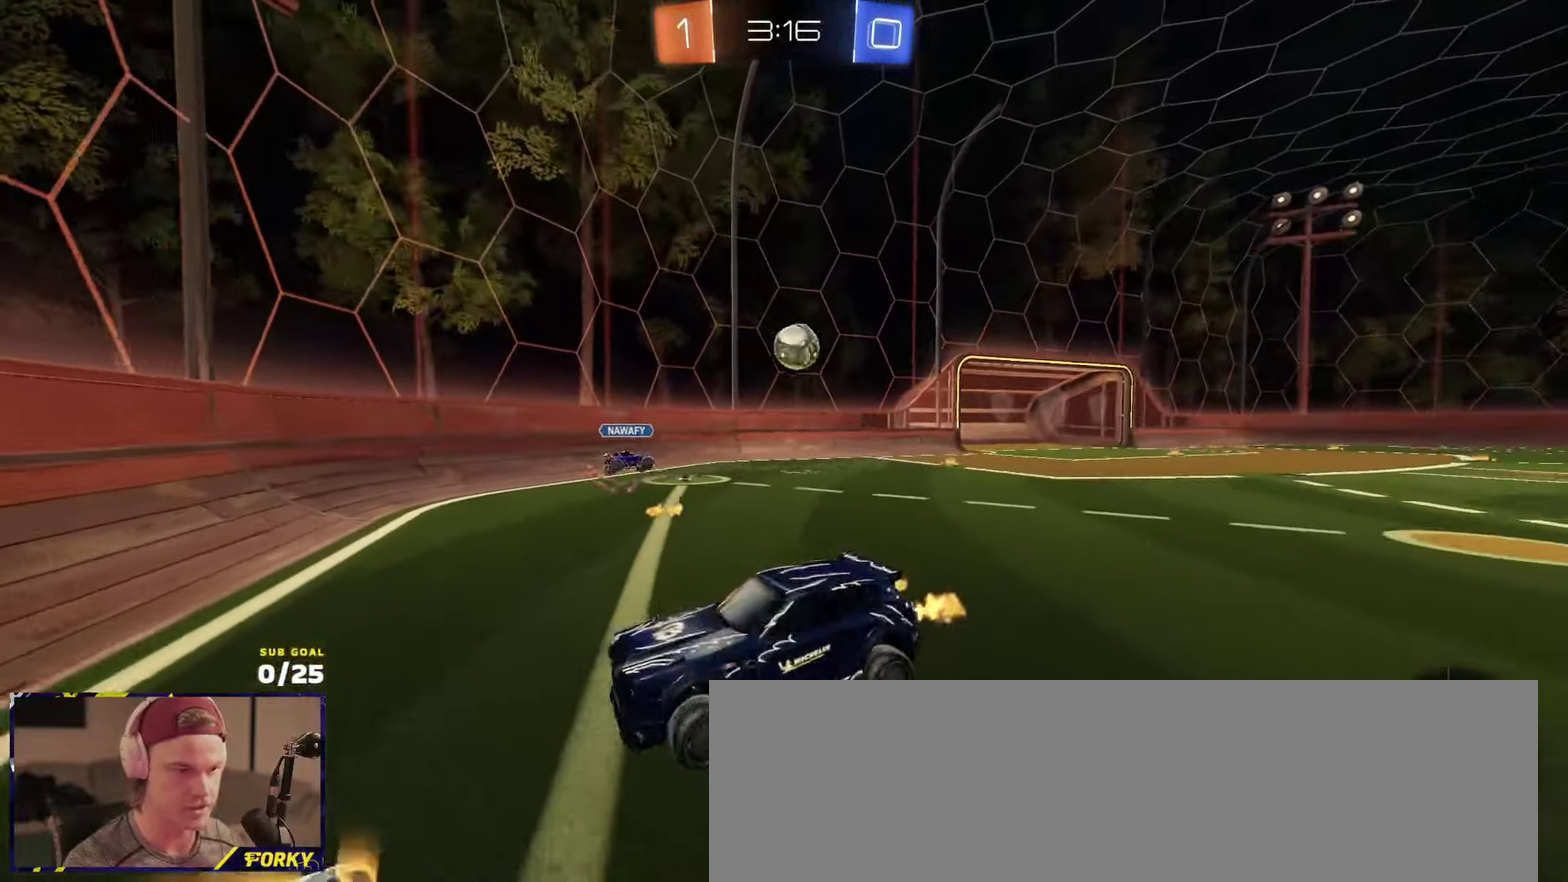
{"buttons": ["R1", "R2"], "left_stick": "down", "right_stick": "center", "events": [[316, "left_stick", "up-left"], [366, "A", "down"], [366, "R1", "down"], [416, "left_stick", "down"], [450, "A", "up"]]}
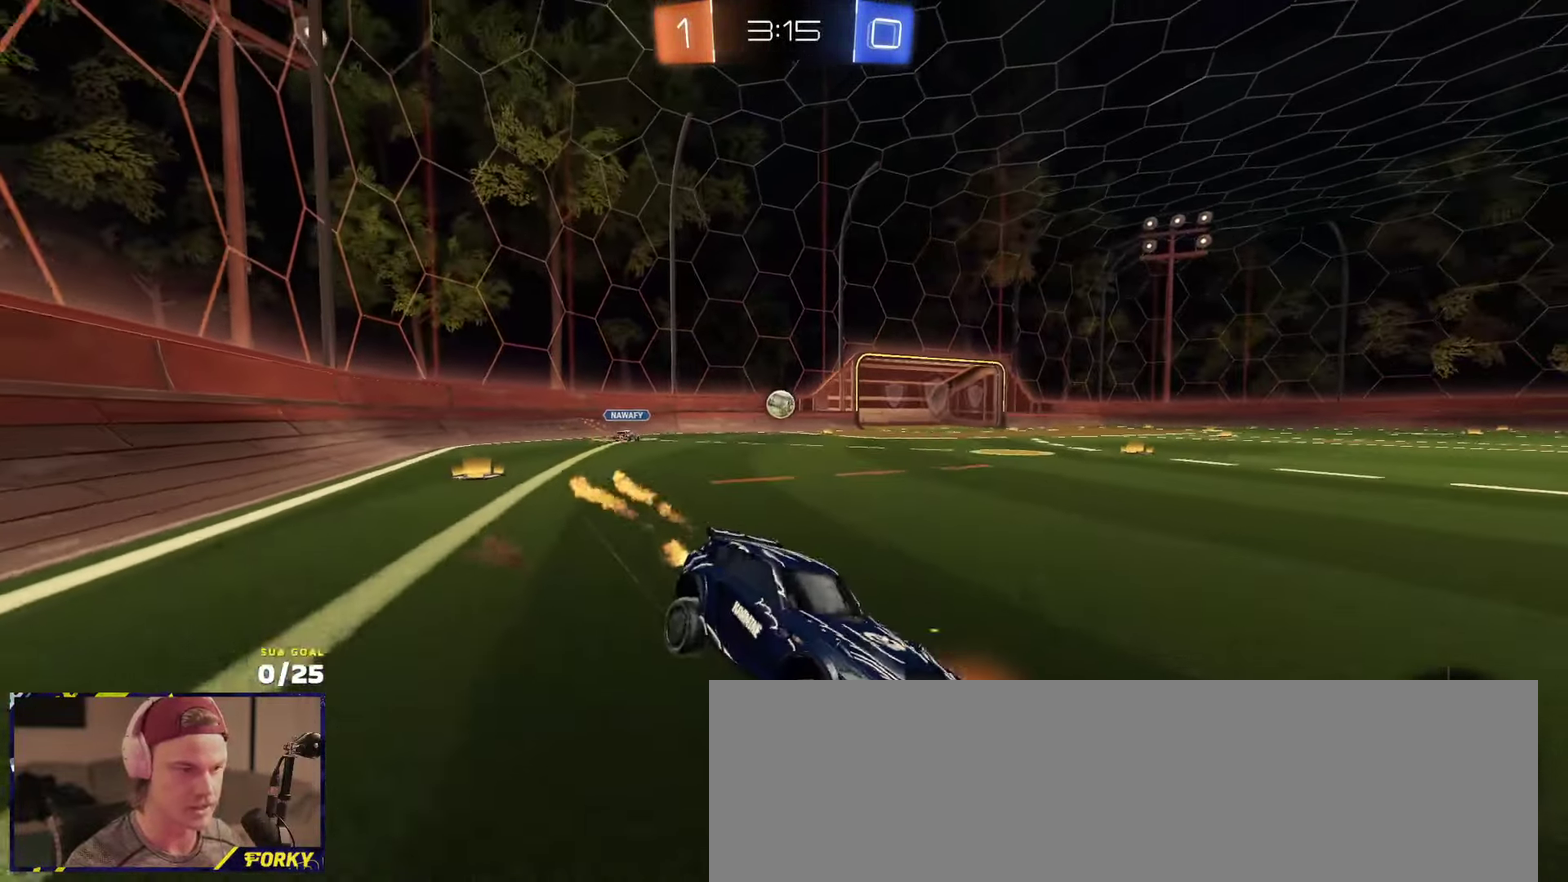
{"buttons": ["R2"], "left_stick": "right", "right_stick": "center", "events": [[33, "left_stick", "down-right"], [150, "left_stick", "right"], [233, "left_stick", "left"], [266, "R1", "up"], [316, "X", "down"], [416, "X", "up"], [450, "left_stick", "right"]]}
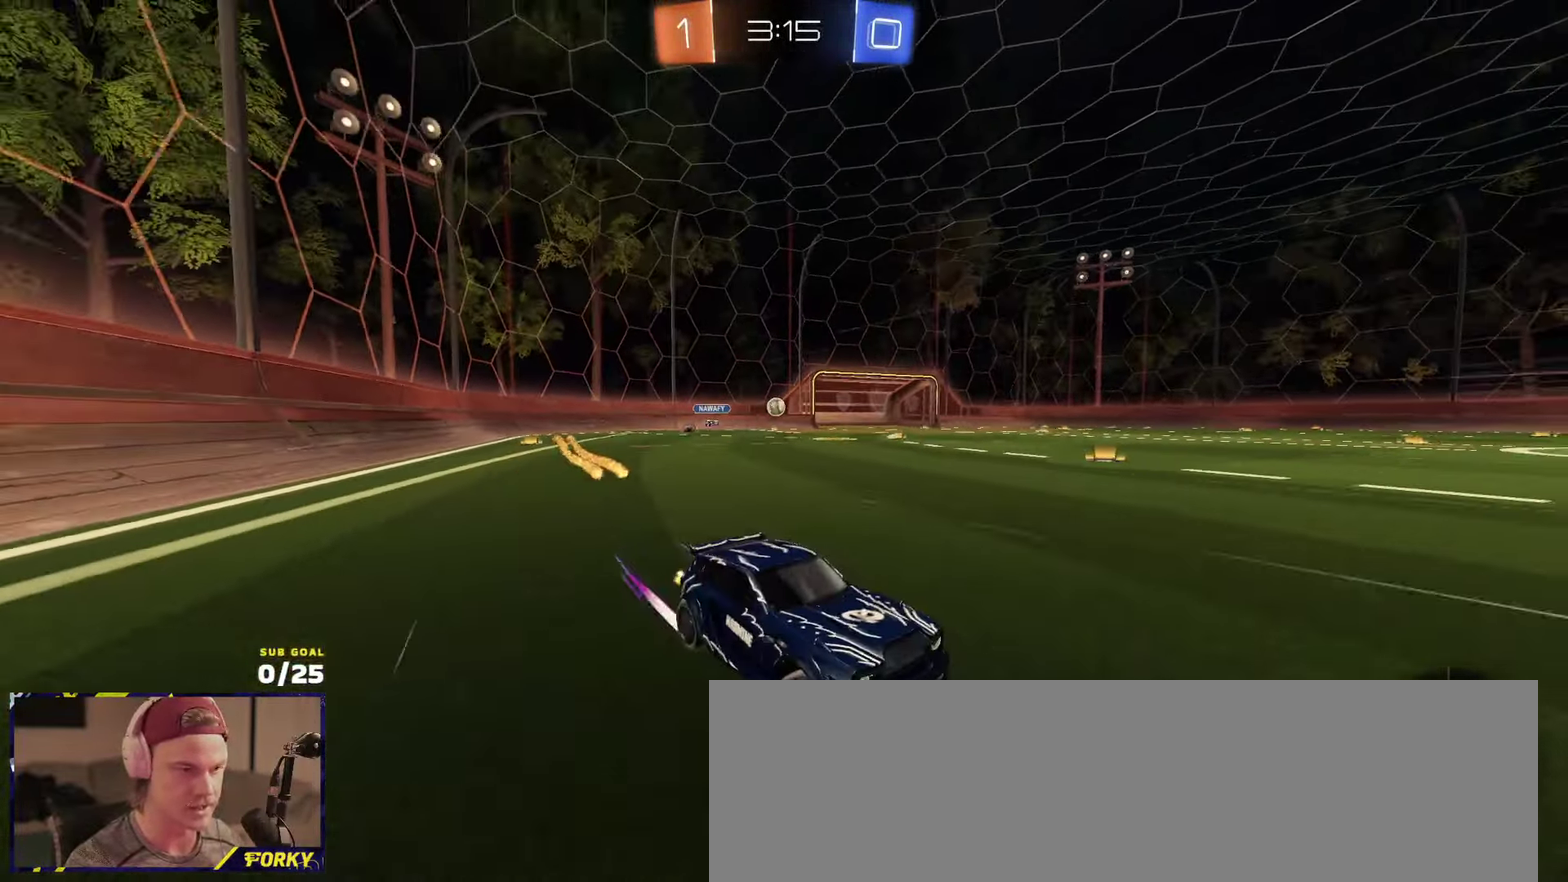
{"buttons": ["L1", "R2"], "left_stick": "down", "right_stick": "center", "events": [[66, "left_stick", "left"], [166, "left_stick", "center"], [200, "A", "down"], [216, "left_stick", "right"], [250, "A", "up"], [266, "L1", "down"], [266, "left_stick", "up-right"], [300, "A", "down"], [400, "left_stick", "down"], [450, "A", "up"]]}
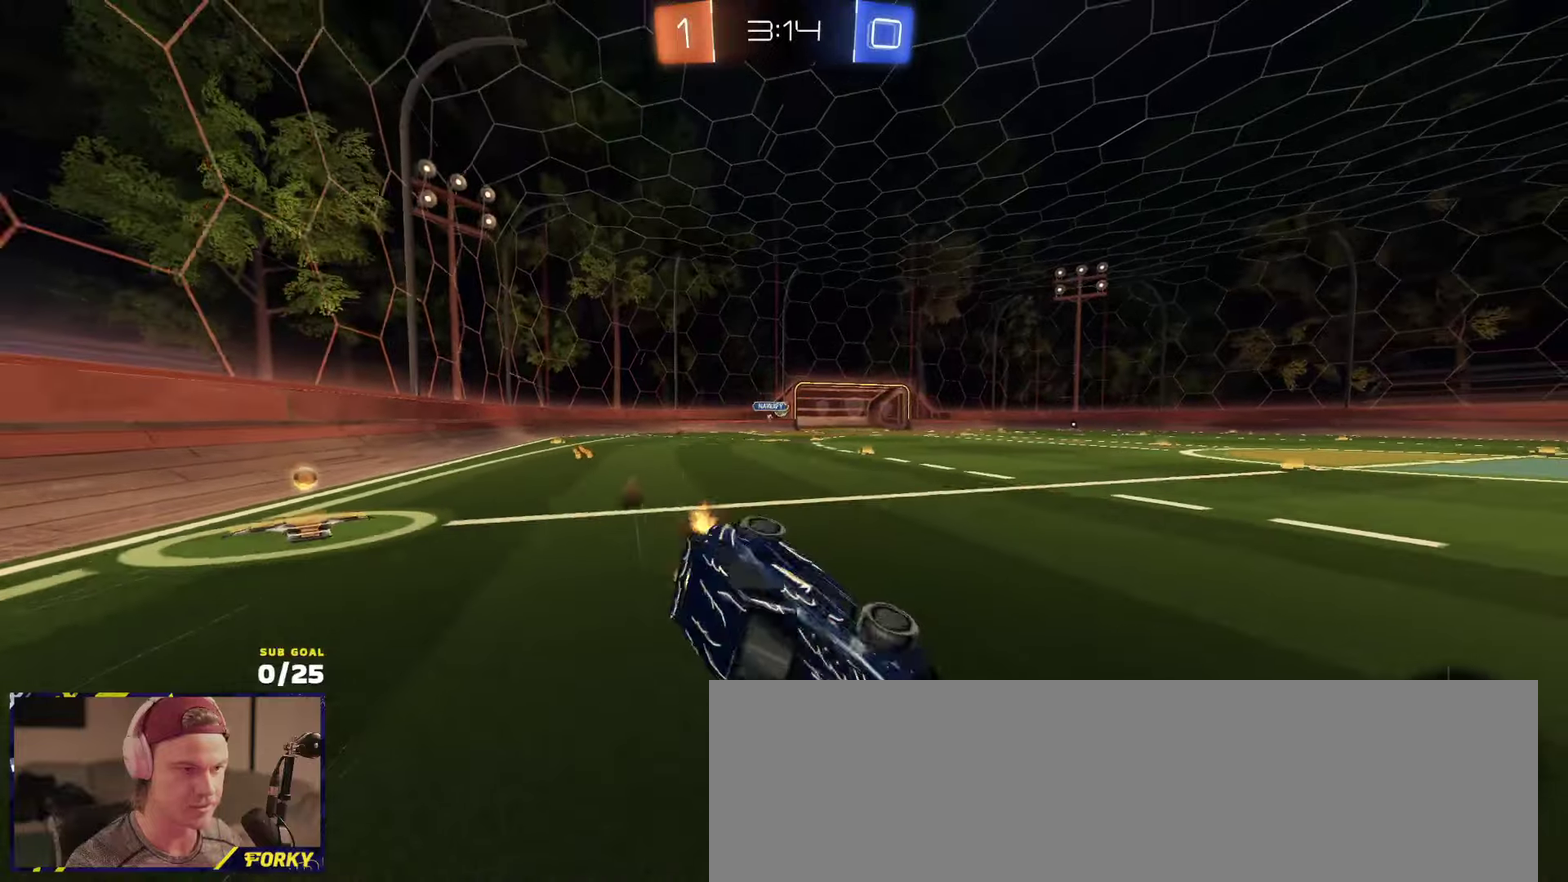
{"buttons": ["X", "L1"], "left_stick": "right", "right_stick": "center", "events": [[133, "R2", "up"], [133, "left_stick", "center"], [200, "Y", "down"], [250, "L1", "up"], [250, "left_stick", "down"], [266, "Y", "up"], [383, "left_stick", "down-right"], [416, "L1", "down"], [433, "X", "down"], [466, "left_stick", "right"]]}
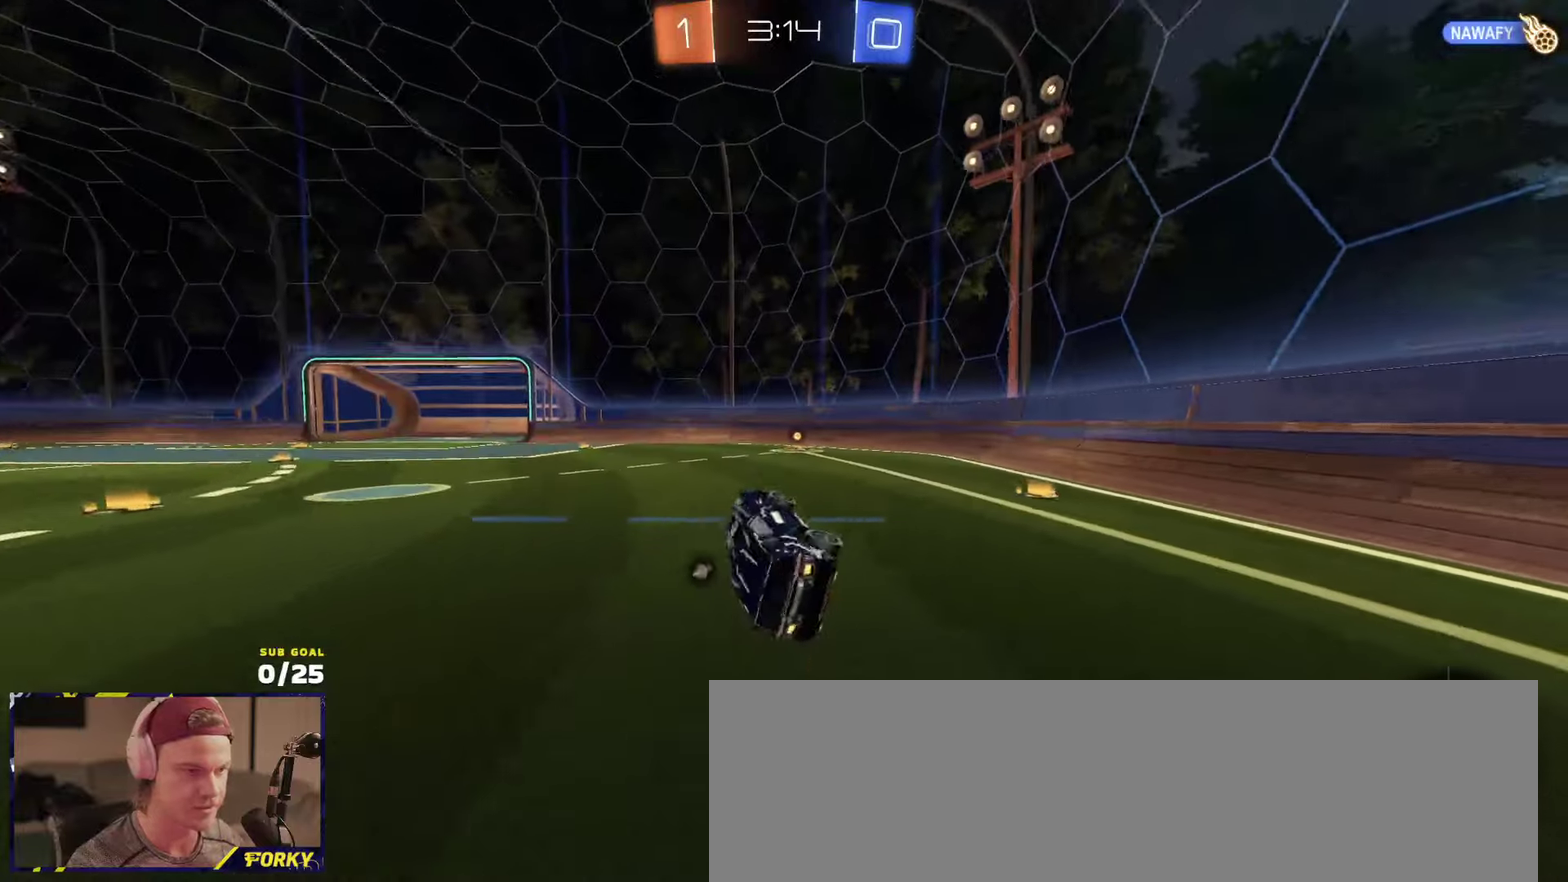
{"buttons": ["R2"], "left_stick": "center", "right_stick": "center", "events": [[150, "L1", "up"], [150, "left_stick", "up-right"], [200, "SELECT", "down"], [233, "left_stick", "right"], [333, "R2", "down"], [400, "SELECT", "up"], [450, "X", "up"], [466, "left_stick", "center"]]}
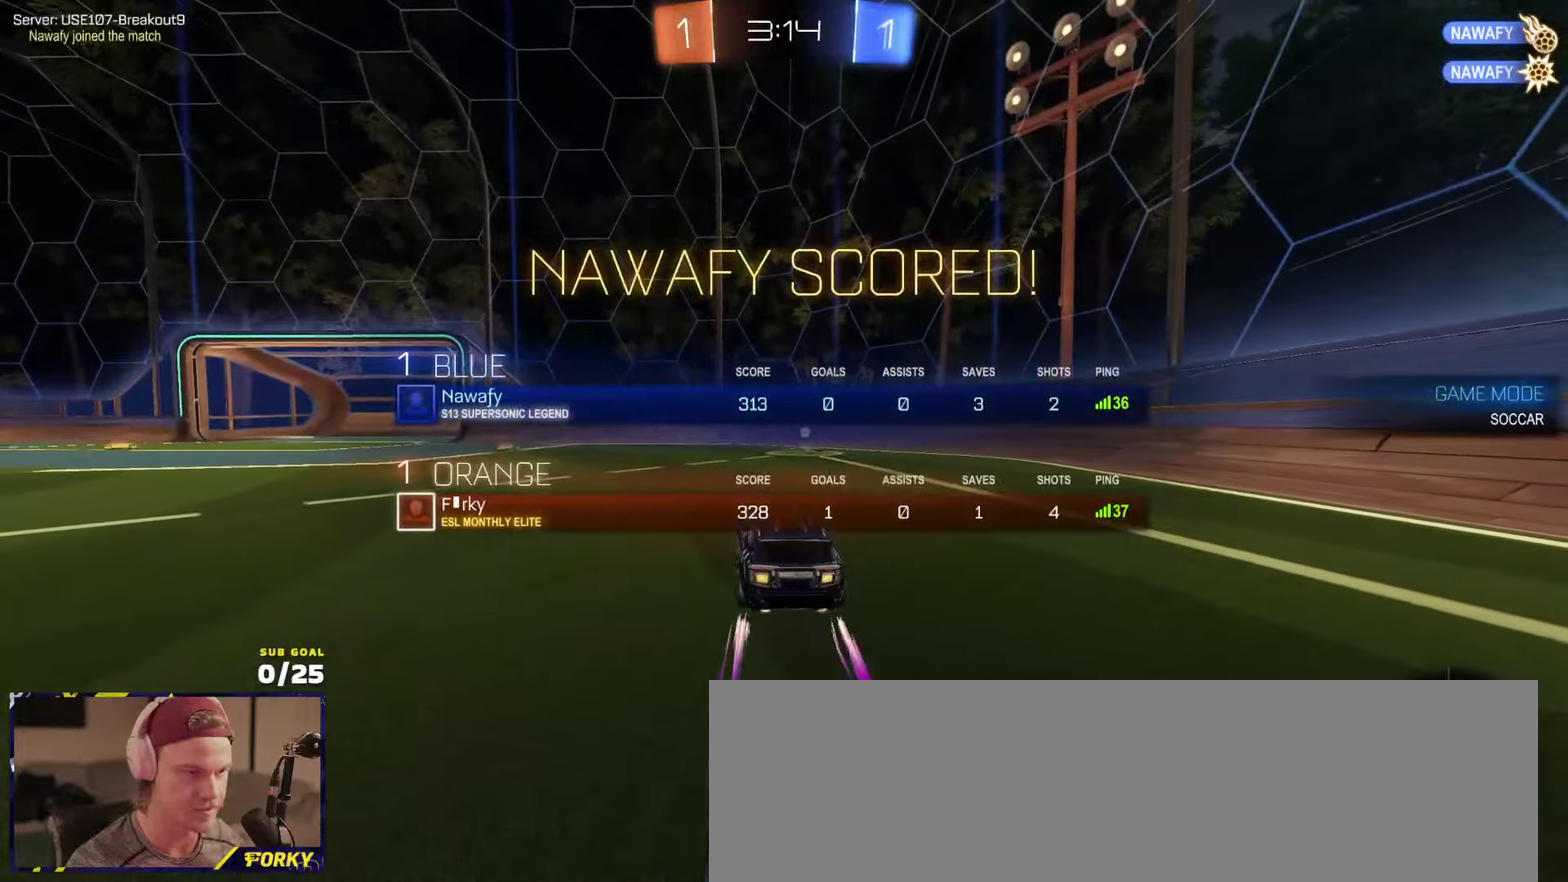
{"buttons": ["X", "R2", "L3"], "left_stick": "left", "right_stick": "center", "events": [[100, "left_stick", "up"], [116, "A", "down"], [150, "L3", "down"], [183, "left_stick", "center"], [200, "A", "up"], [350, "X", "down"], [350, "left_stick", "left"]]}
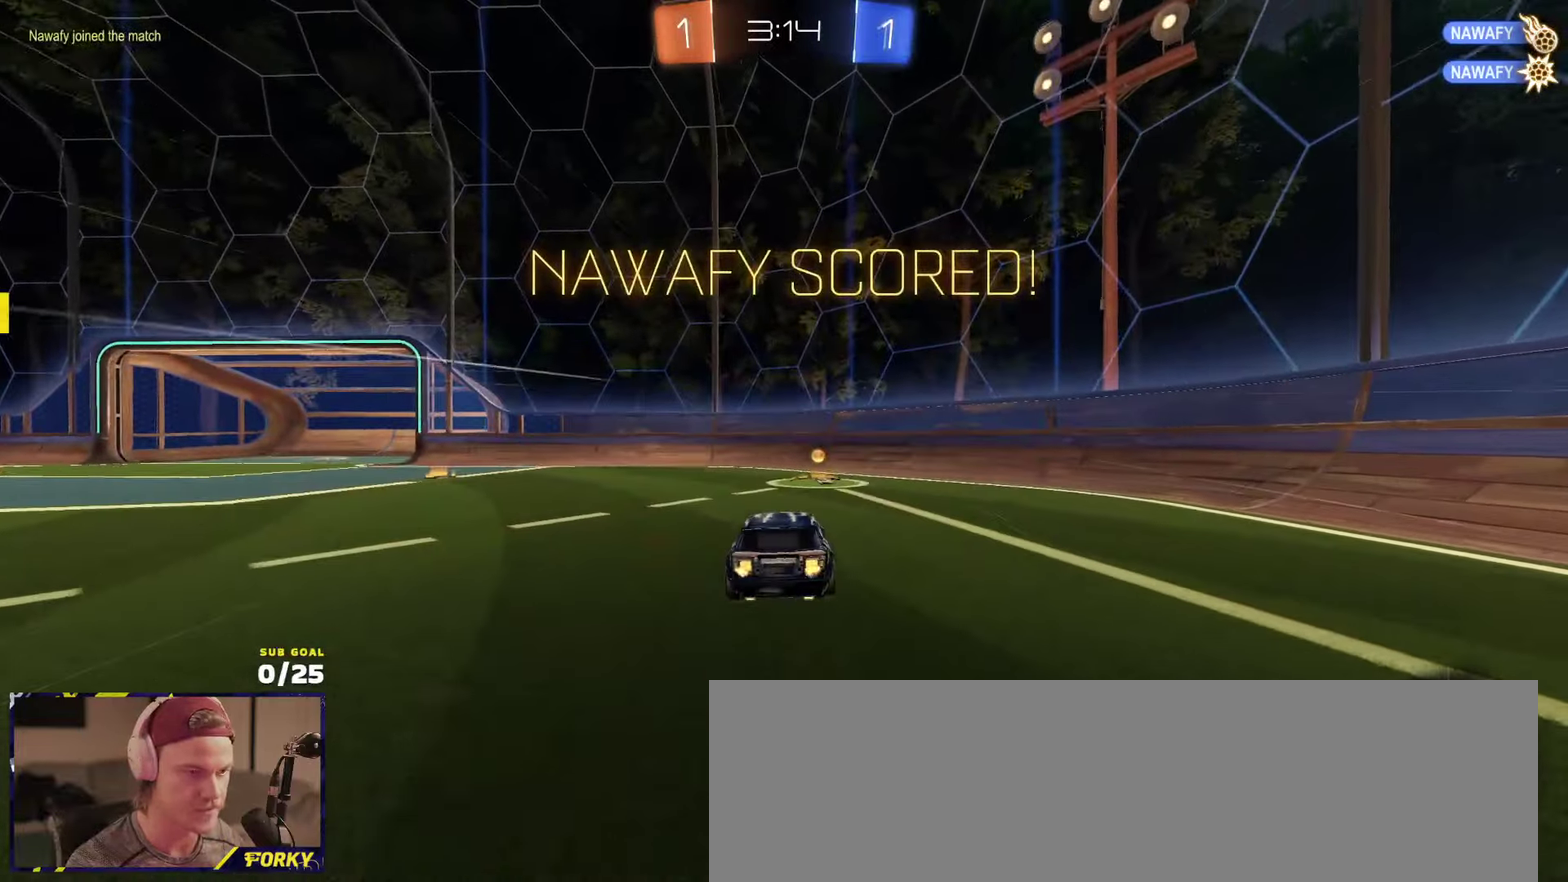
{"buttons": ["L1", "R2"], "left_stick": "up-left", "right_stick": "center"}
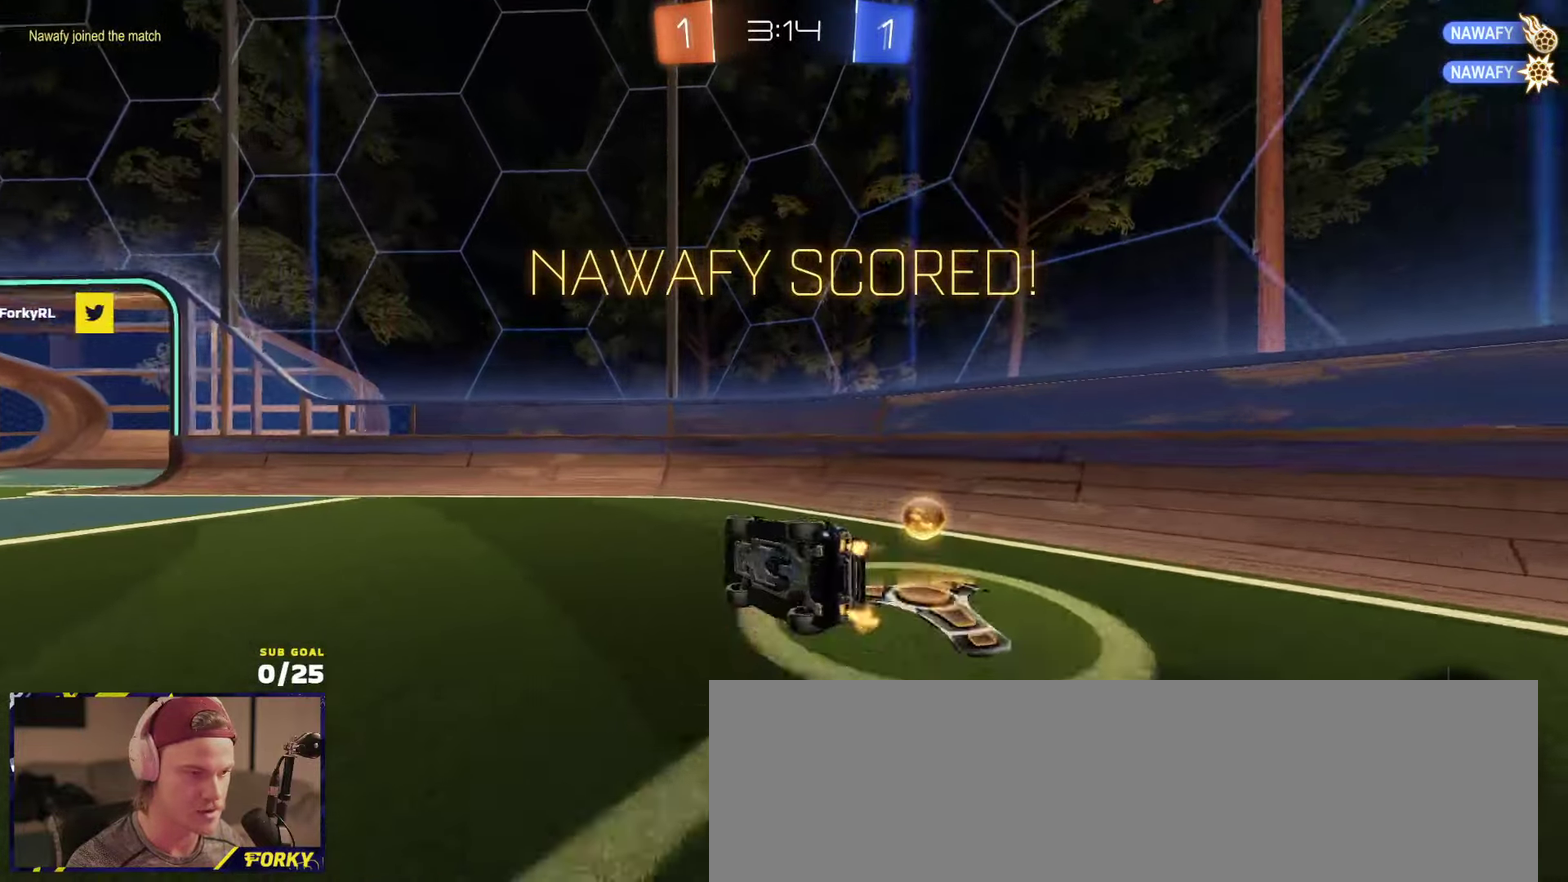
{"buttons": ["R2"], "left_stick": "down", "right_stick": "center", "events": [[16, "A", "down"], [33, "left_stick", "left"], [83, "left_stick", "down"], [116, "A", "up"], [116, "L1", "up"], [133, "R1", "down"], [433, "R1", "up"]]}
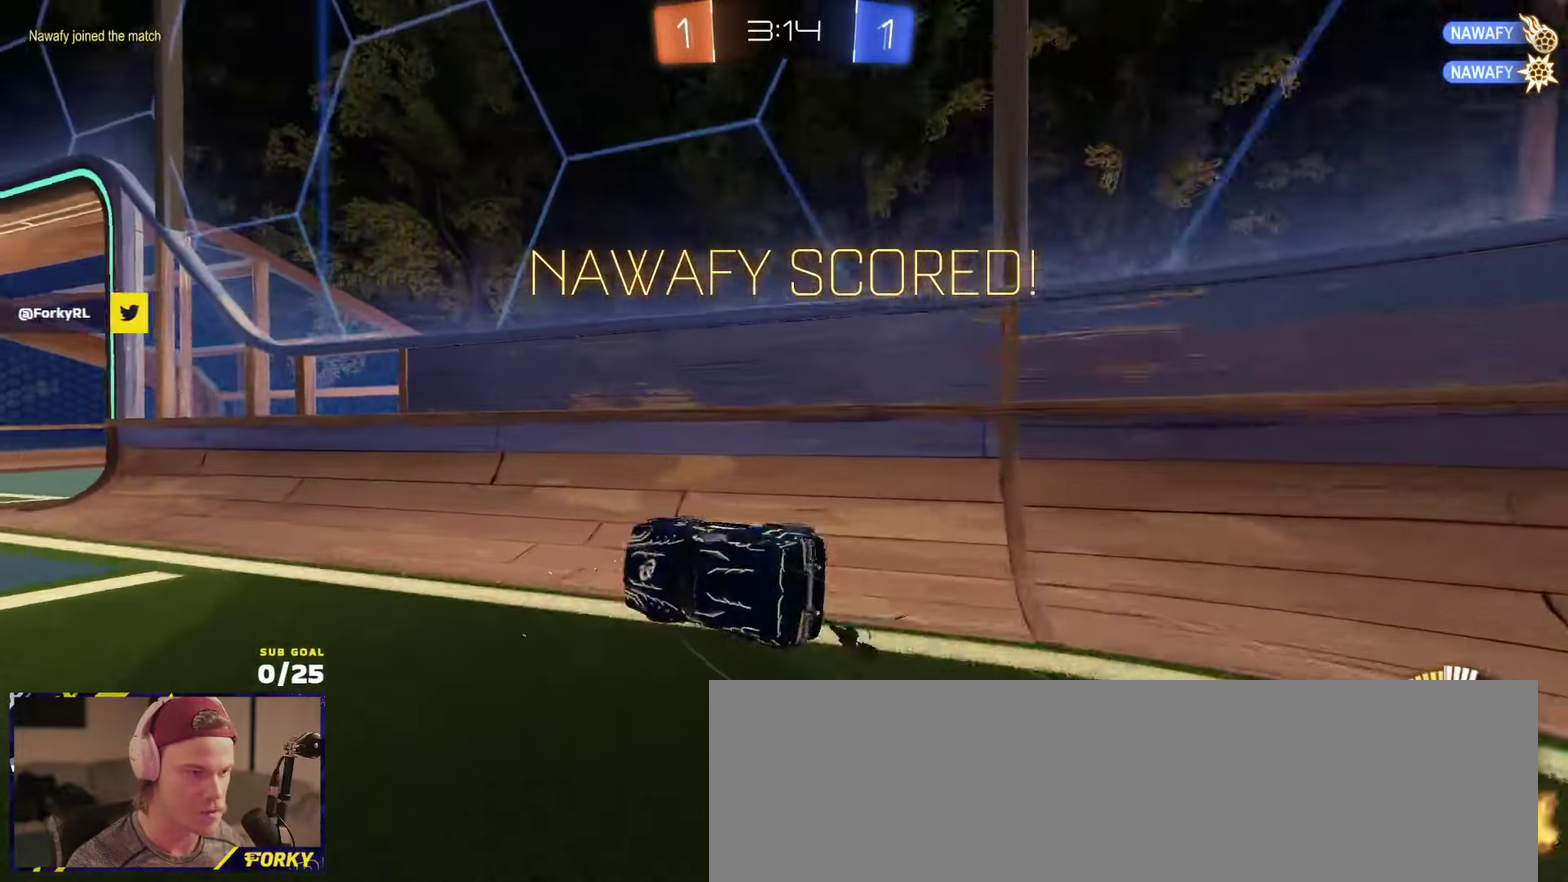
{"buttons": ["A", "R1", "R2"], "left_stick": "down-right", "right_stick": "center", "events": [[66, "R1", "down"], [416, "left_stick", "down-left"], [483, "A", "down"], [500, "left_stick", "down-right"]]}
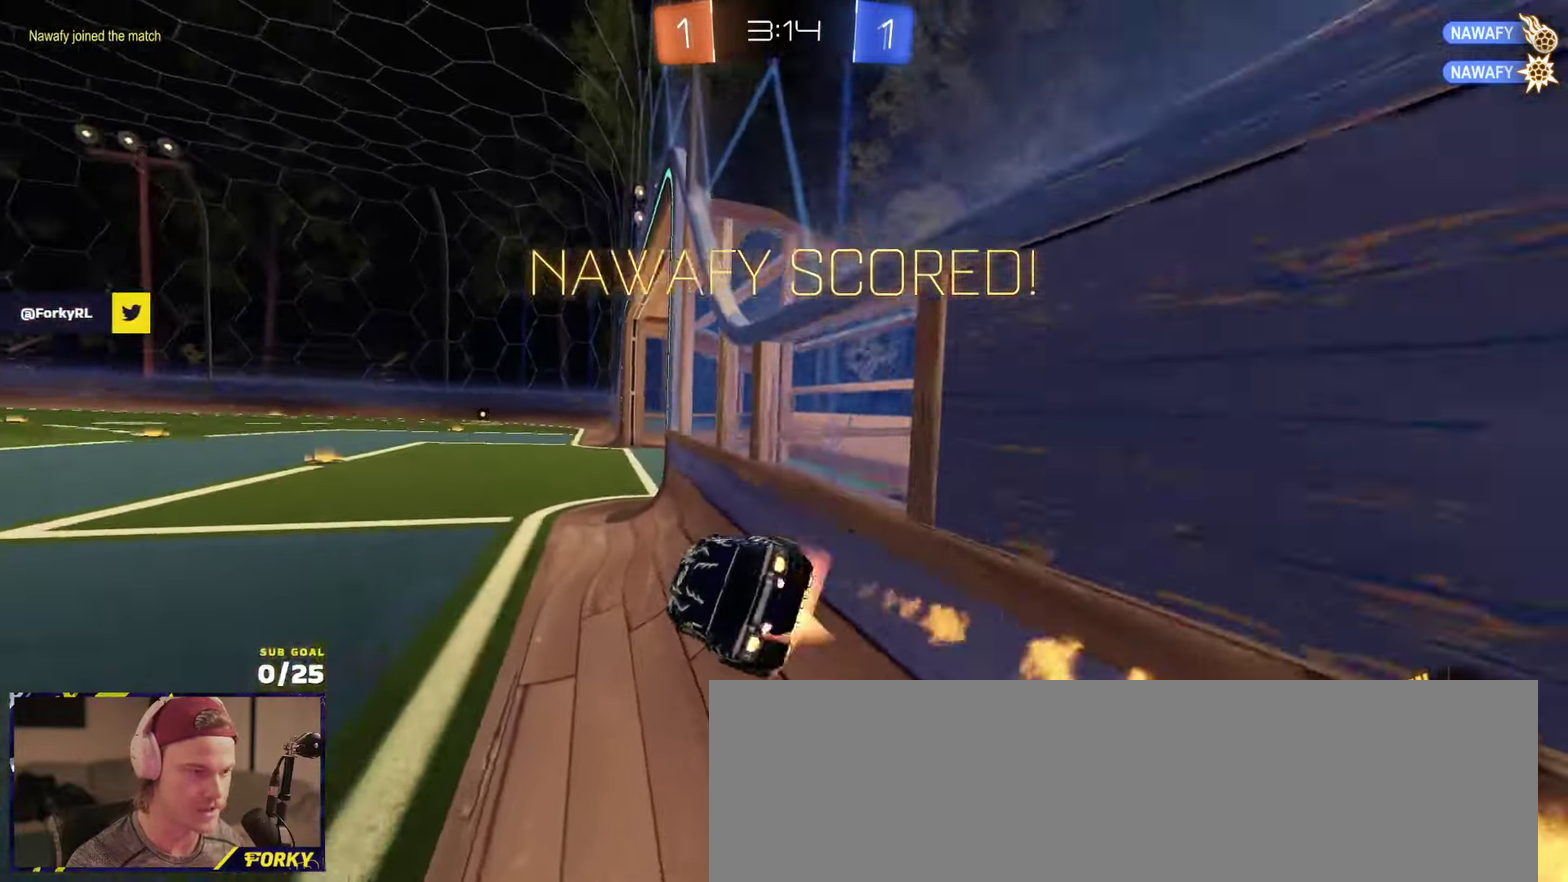
{"buttons": ["R2"], "left_stick": "down", "right_stick": "center", "events": [[50, "left_stick", "down"], [100, "R1", "up"], [116, "A", "up"], [166, "left_stick", "down-left"], [333, "left_stick", "up-left"], [350, "R1", "down"], [366, "A", "down"], [433, "A", "up"], [433, "R1", "up"], [466, "left_stick", "down"]]}
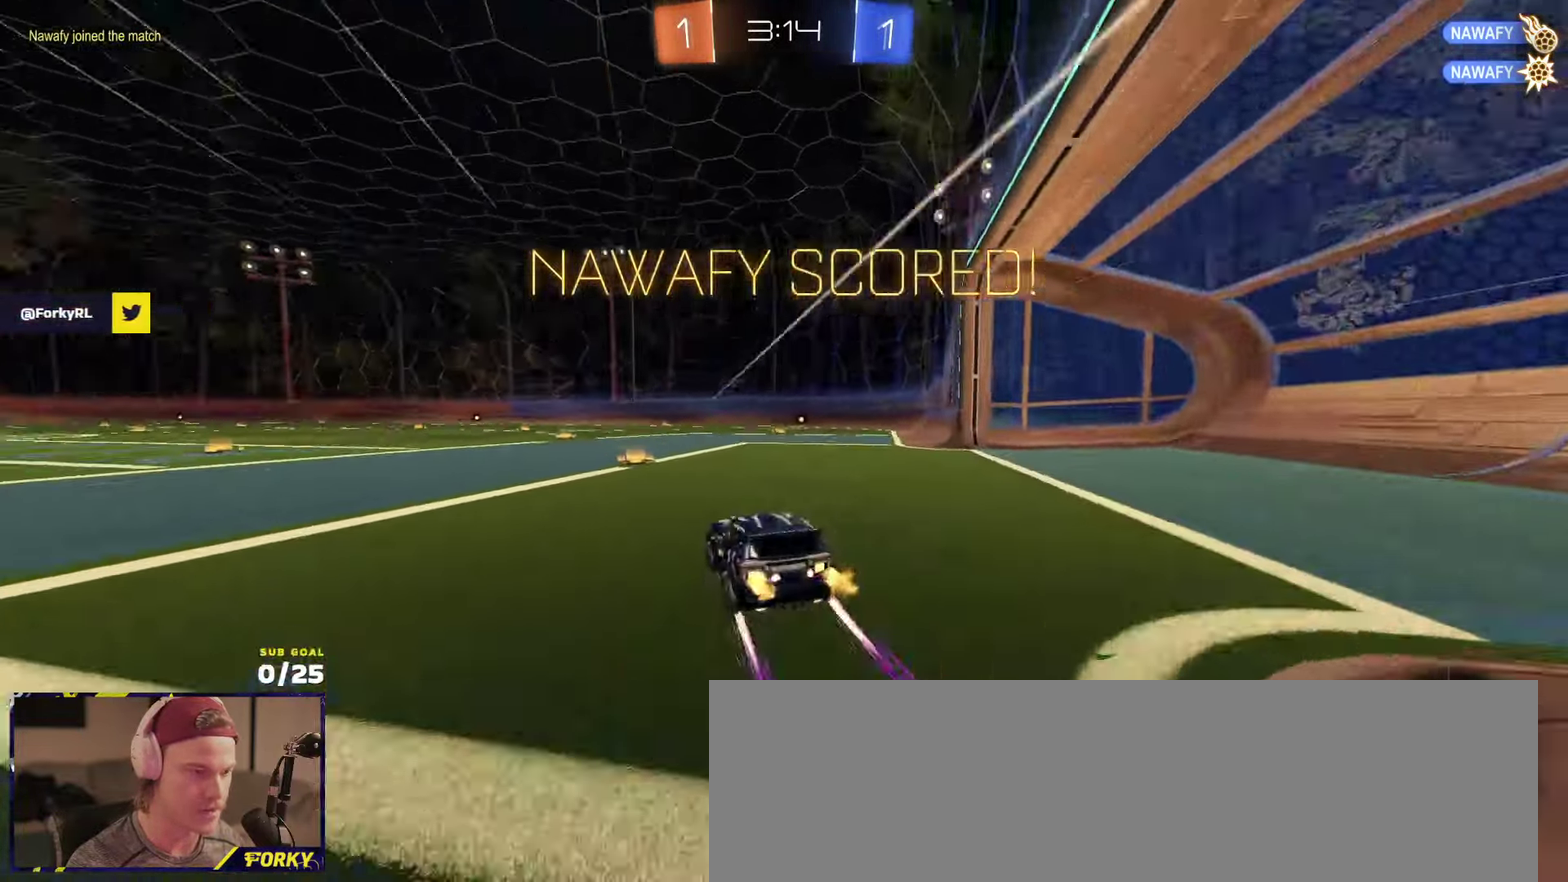
{"buttons": ["L1"], "left_stick": "down", "right_stick": "center", "events": [[100, "A", "down"], [100, "left_stick", "up-left"], [116, "L1", "down"], [150, "A", "up"], [200, "A", "down"], [233, "left_stick", "down"], [350, "A", "up"], [400, "R2", "up"]]}
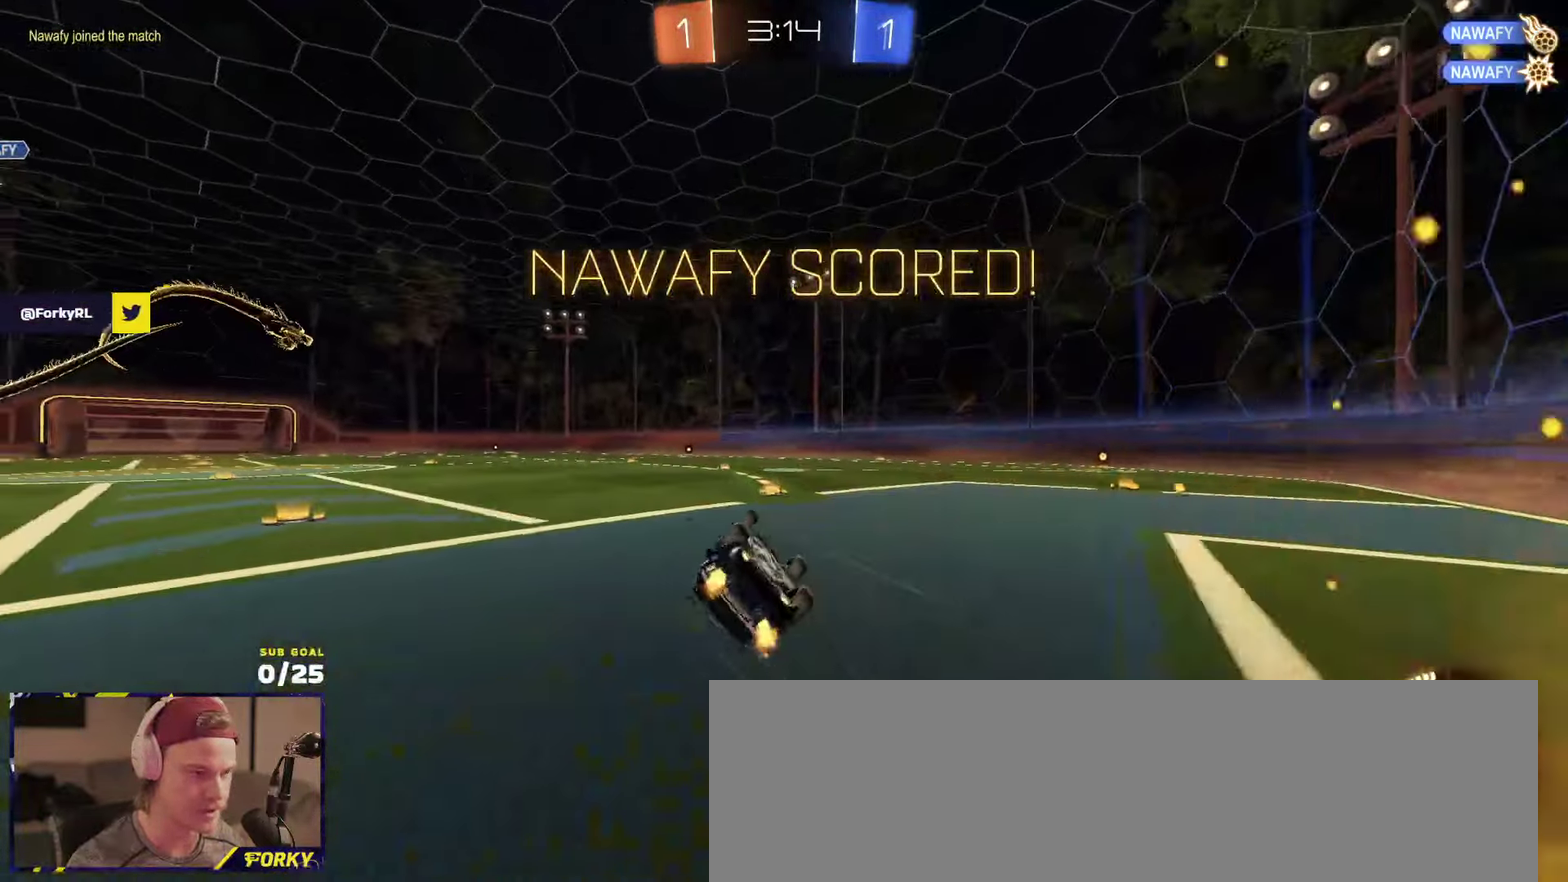
{"buttons": ["SELECT"], "left_stick": "center", "right_stick": "center", "events": [[16, "L1", "up"], [66, "left_stick", "center"], [233, "SELECT", "down"]]}
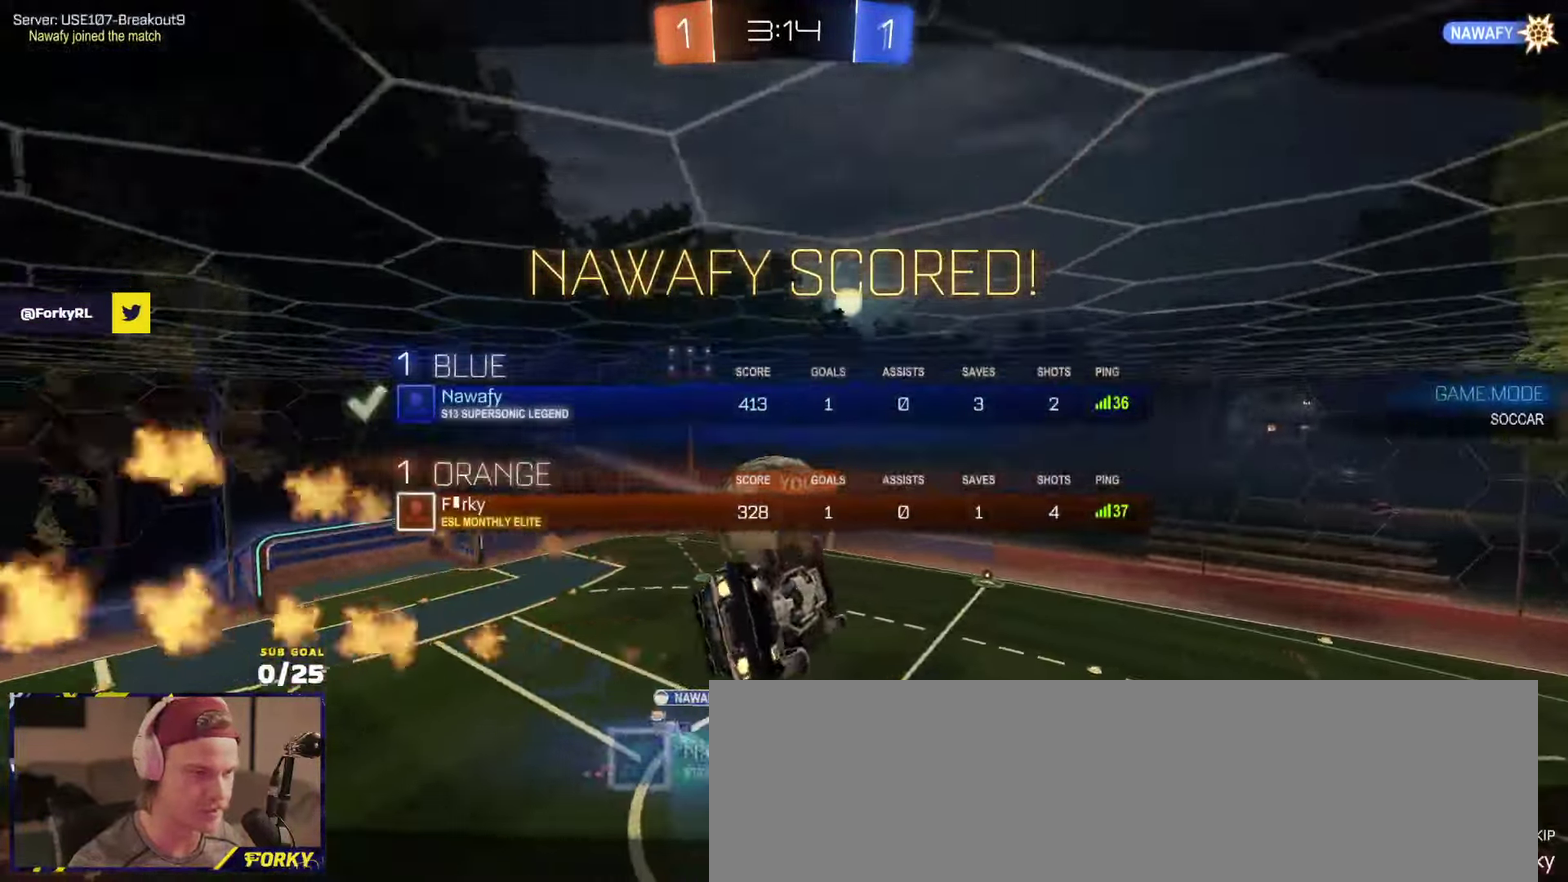
{"buttons": ["R2"], "left_stick": "center", "right_stick": "center", "events": [[33, "A", "down"], [50, "R2", "down"], [116, "A", "up"], [183, "A", "down"], [266, "A", "up"], [283, "SELECT", "up"], [400, "Y", "down"], [483, "Y", "up"]]}
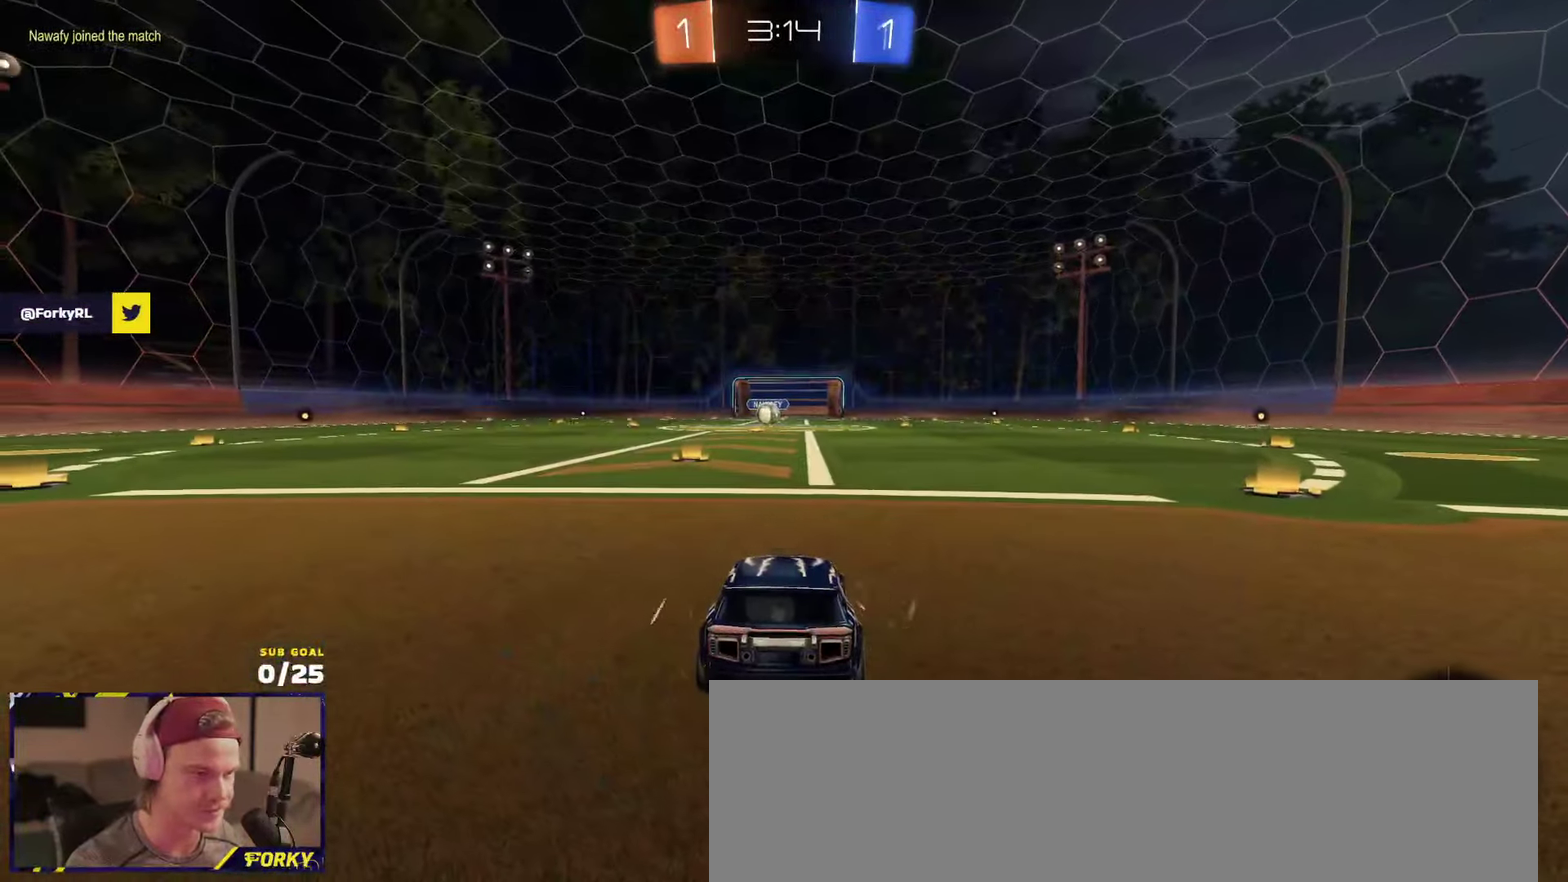
{"buttons": ["R2", "SELECT"], "left_stick": "center", "right_stick": "center", "events": [[66, "Y", "down"], [100, "left_stick", "up-left"], [116, "Y", "up"], [166, "left_stick", "up"], [183, "Y", "down"], [233, "Y", "up"], [283, "L1", "down"], [283, "Y", "down"], [316, "left_stick", "center"], [350, "L1", "up"], [383, "L2", "down"], [383, "Y", "up"], [433, "SELECT", "down"], [483, "L2", "up"]]}
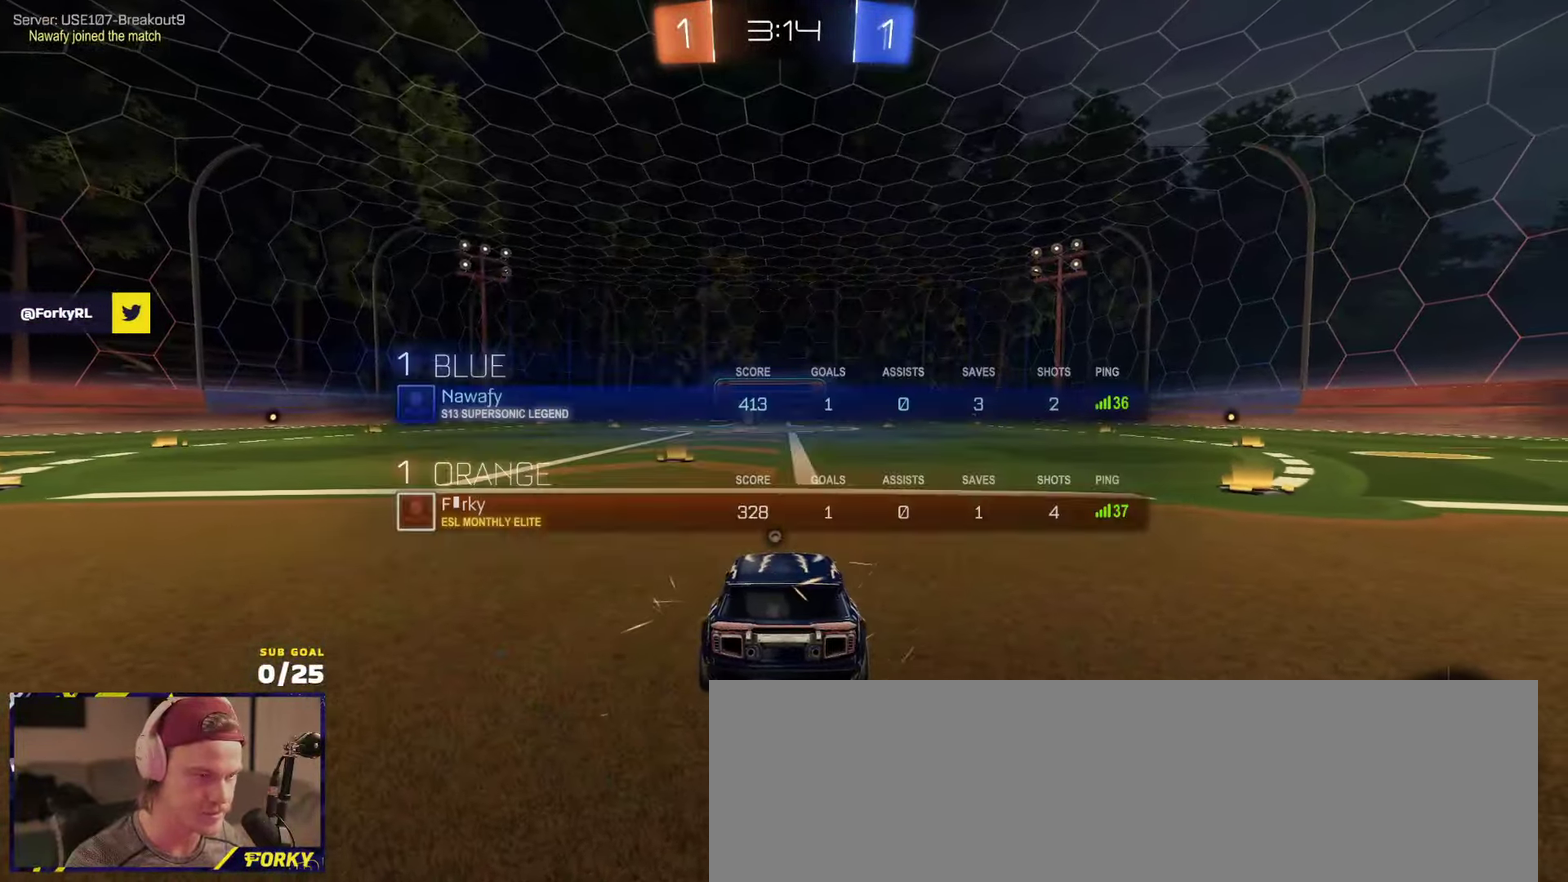
{"buttons": ["R2", "SELECT"], "left_stick": "center", "right_stick": "center", "events": [[350, "SELECT", "up"], [483, "SELECT", "down"]]}
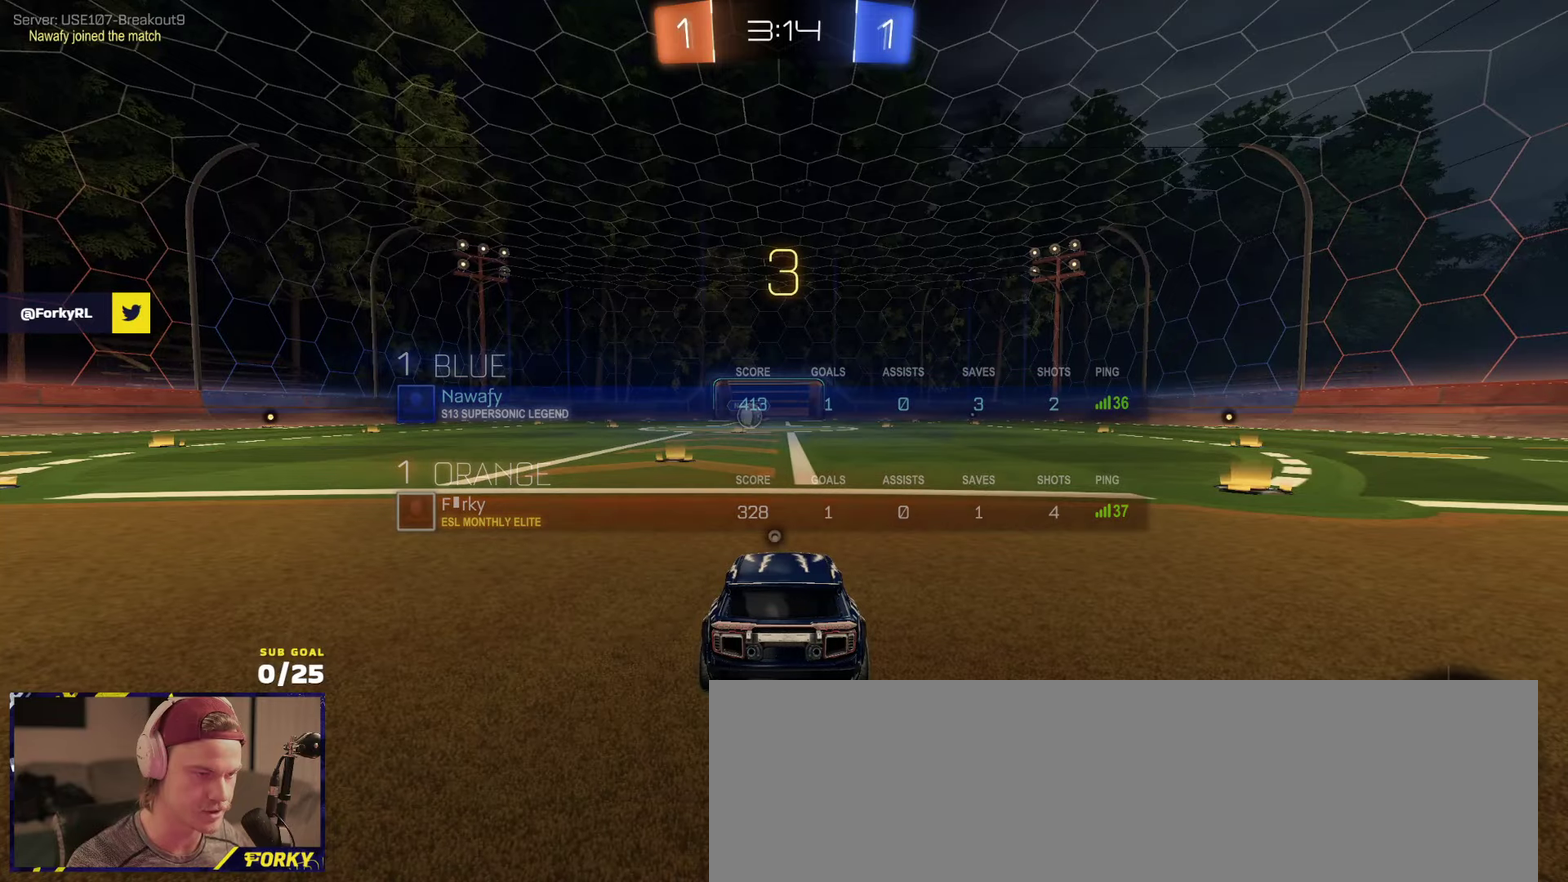
{"buttons": ["R2"], "left_stick": "center", "right_stick": "center", "events": [[150, "left_stick", "down-left"], [266, "left_stick", "center"], [283, "SELECT", "up"]]}
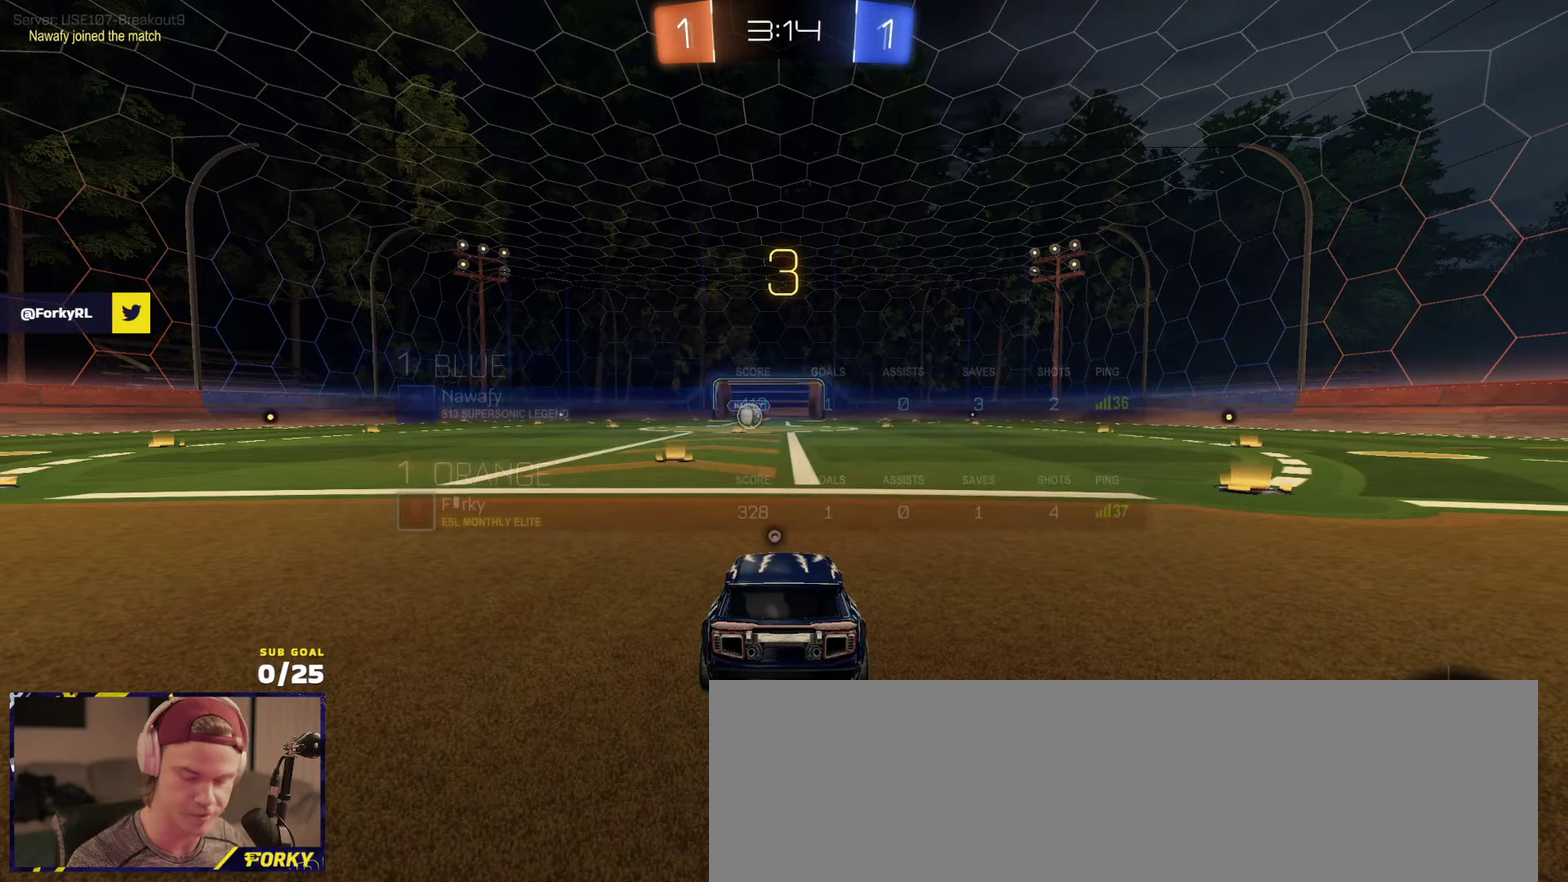
{"buttons": ["Y", "R2"], "left_stick": "up", "right_stick": "center", "events": [[166, "Y", "down"], [250, "Y", "up"], [250, "left_stick", "up"], [316, "Y", "down"], [383, "Y", "up"], [450, "Y", "down"]]}
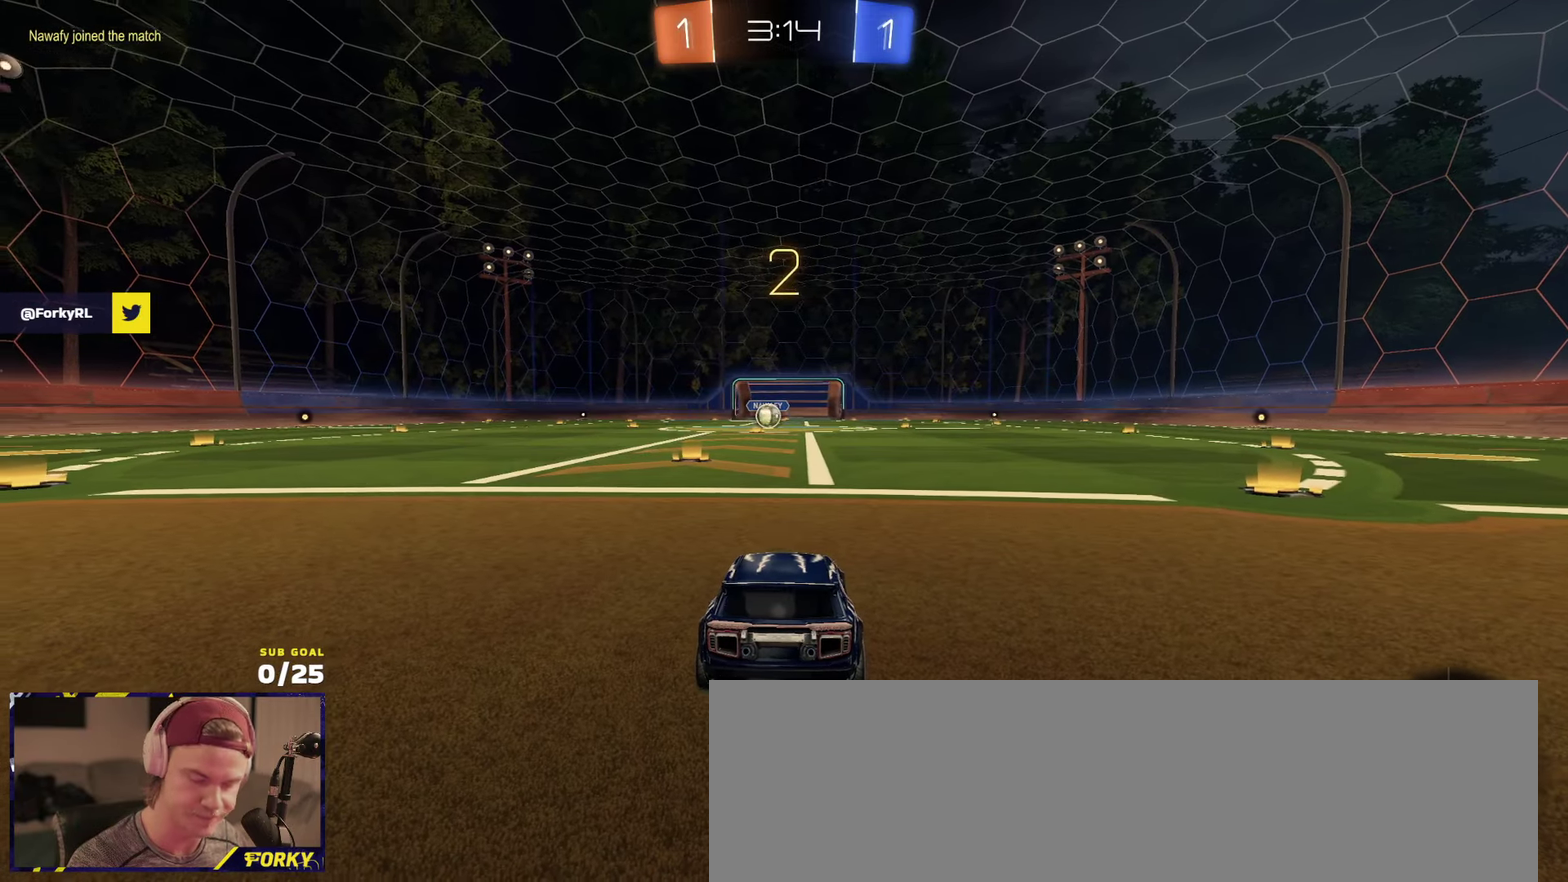
{"buttons": ["R2", "SELECT"], "left_stick": "center", "right_stick": "center", "events": [[50, "Y", "up"], [83, "left_stick", "center"], [116, "Y", "down"], [183, "Y", "up"], [216, "SELECT", "down"]]}
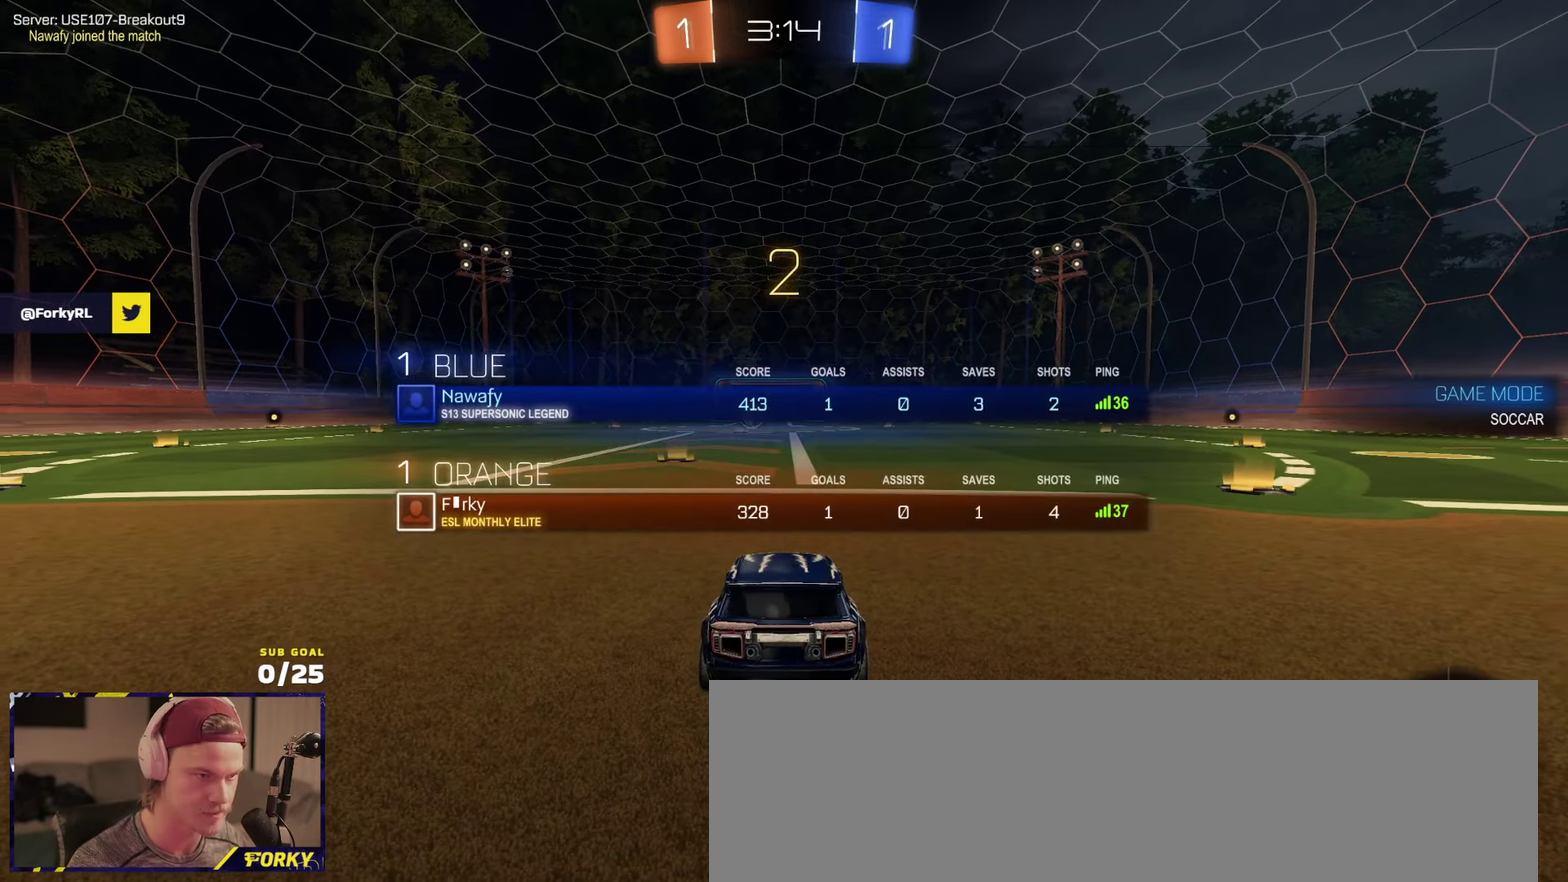
{"buttons": ["R2"], "left_stick": "center", "right_stick": "center", "events": [[16, "Y", "down"], [66, "Y", "up"], [283, "SELECT", "up"]]}
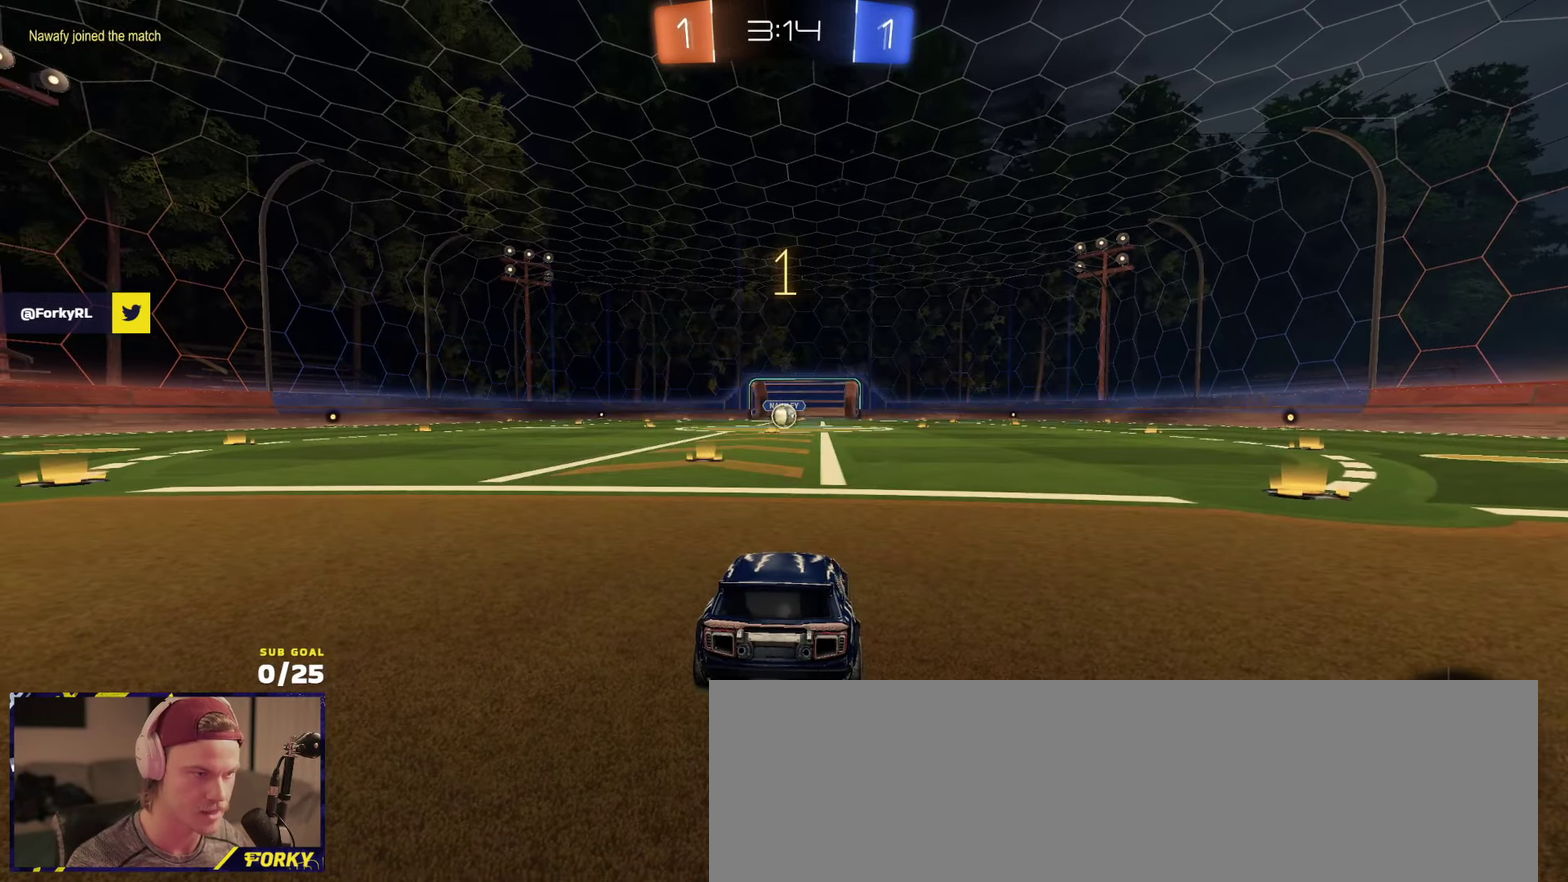
{"buttons": ["R1", "R2"], "left_stick": "up", "right_stick": "center", "events": [[66, "R1", "down"], [83, "left_stick", "up"]]}
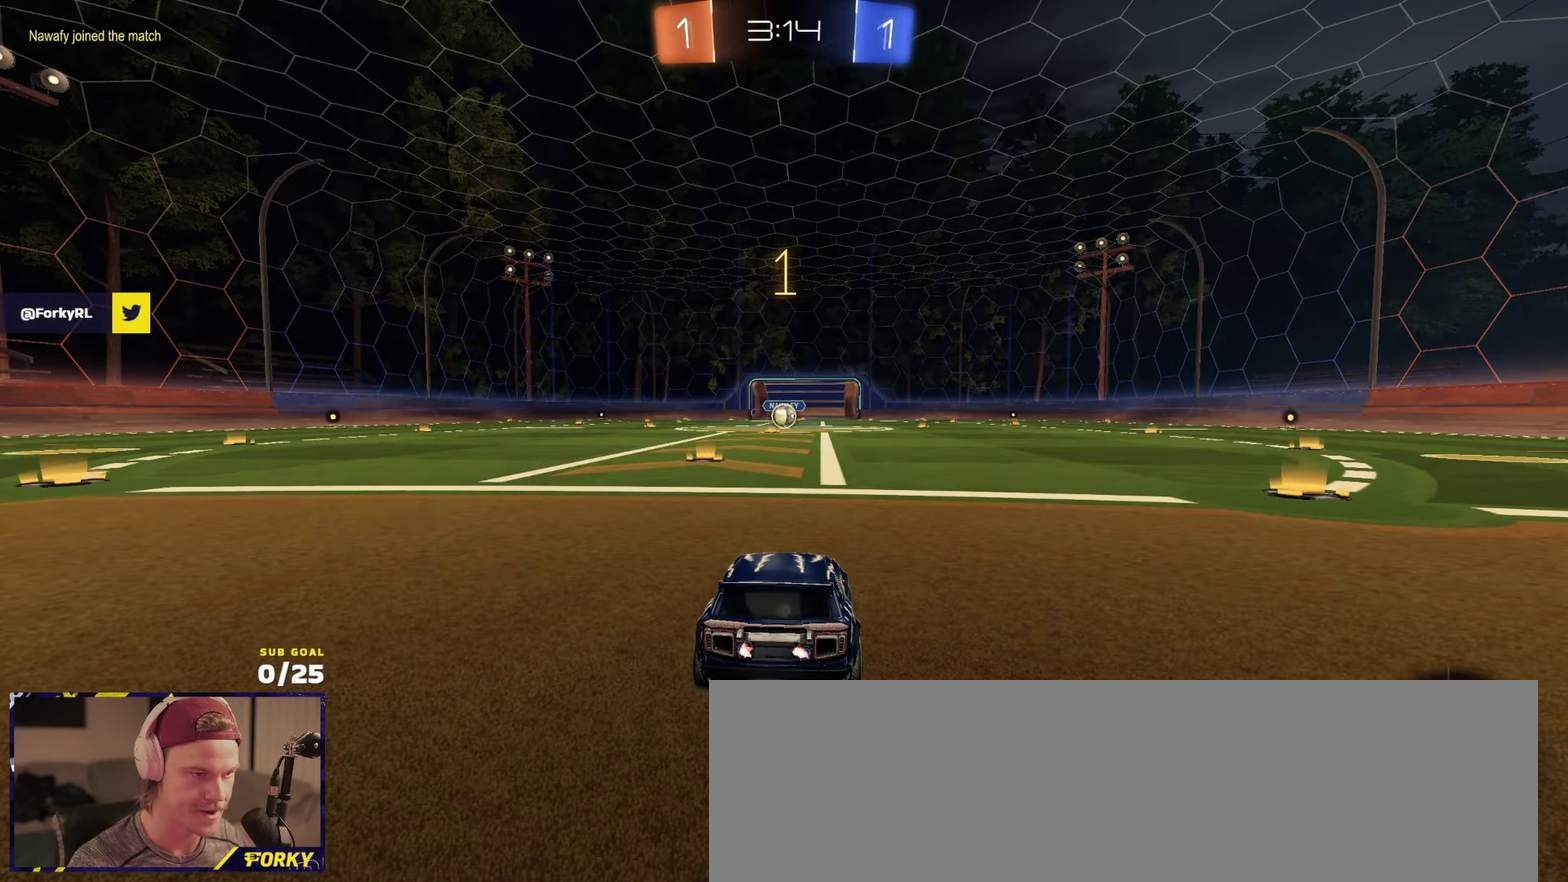
{"buttons": ["R1", "R2"], "left_stick": "right", "right_stick": "center", "events": [[150, "left_stick", "center"], [450, "left_stick", "right"]]}